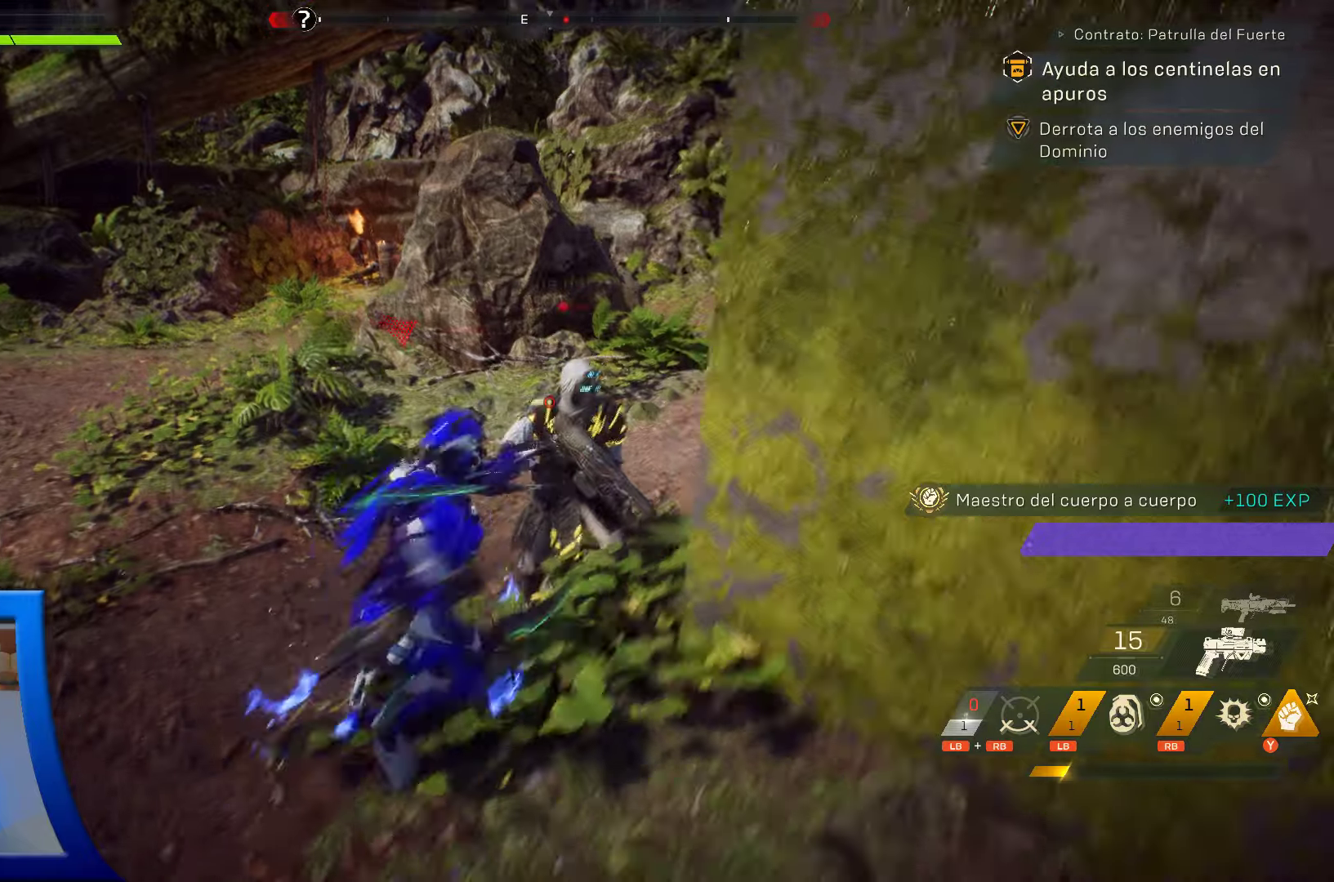
Gameplay with a controller (Xbox layout); each line is a JSON object with the inputs held at the frame after it. "events" lists button and stick changes between this image and that frame as [ms after this image, input, new state], when the widget could be followed in between. Not read: HOME.
{"buttons": ["Y"], "left_stick": "center", "right_stick": "center", "events": [[17, "Y", "up"], [83, "Y", "down"], [200, "Y", "up"], [283, "Y", "down"], [383, "Y", "up"], [467, "Y", "down"]]}
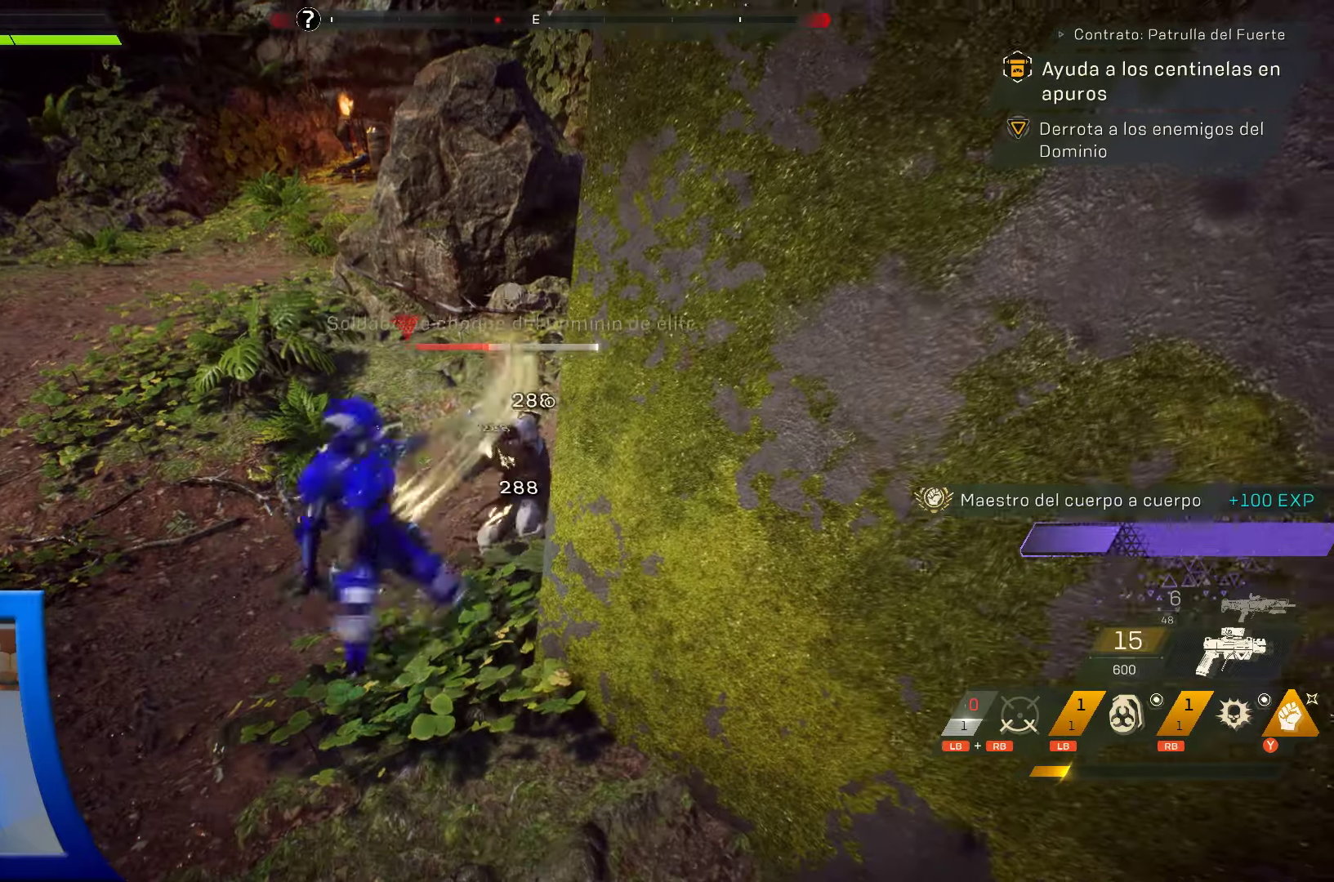
{"buttons": [], "left_stick": "center", "right_stick": "center", "events": [[67, "Y", "up"], [150, "Y", "down"], [250, "Y", "up"], [333, "Y", "down"], [433, "Y", "up"]]}
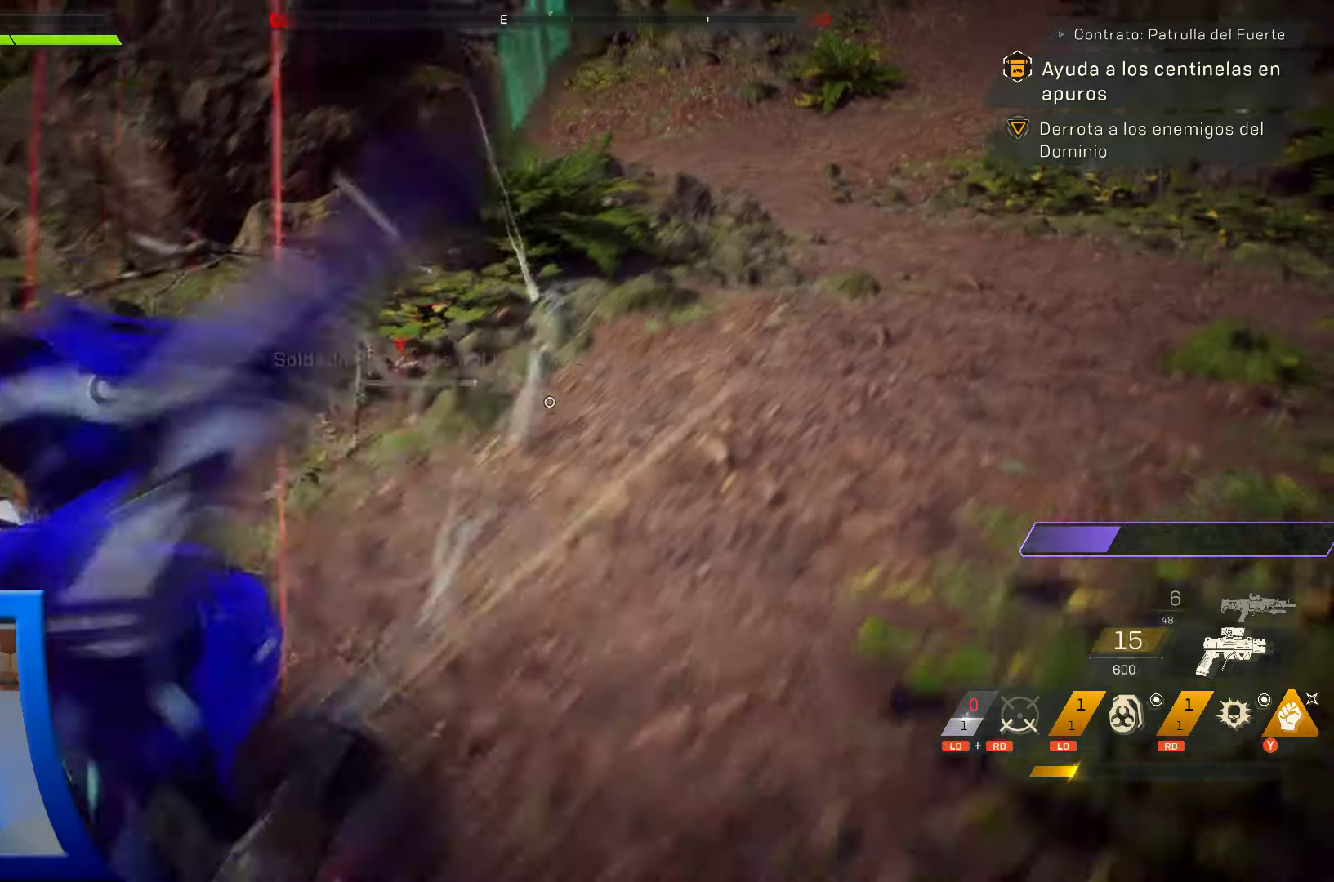
{"buttons": [], "left_stick": "up-left", "right_stick": "right", "events": [[33, "Y", "down"], [133, "Y", "up"], [317, "right_stick", "right"], [383, "left_stick", "up"], [483, "left_stick", "up-left"]]}
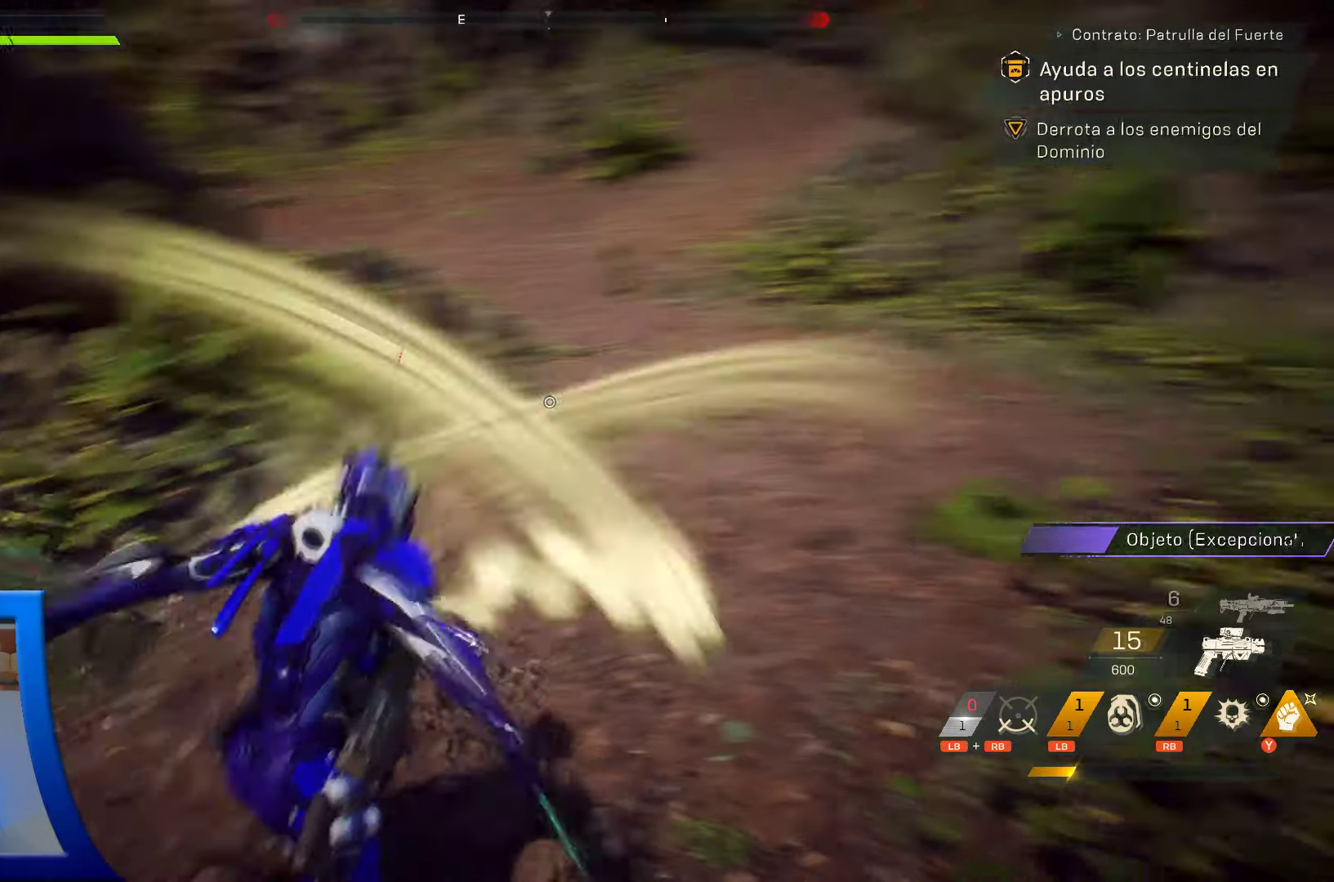
{"buttons": [], "left_stick": "up-left", "right_stick": "right", "events": []}
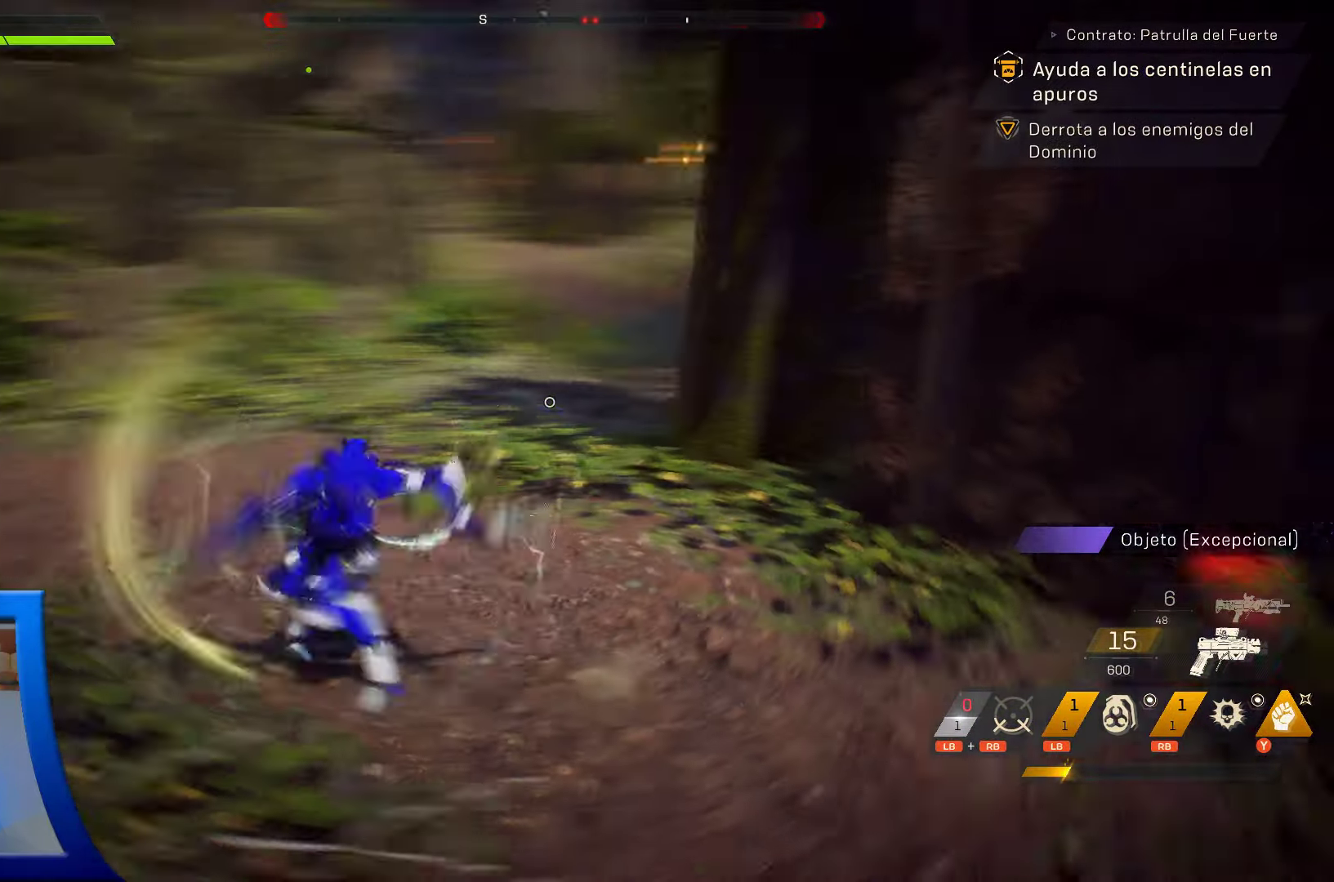
{"buttons": [], "left_stick": "left", "right_stick": "right", "events": [[67, "right_stick", "center"], [350, "right_stick", "right"], [400, "left_stick", "left"]]}
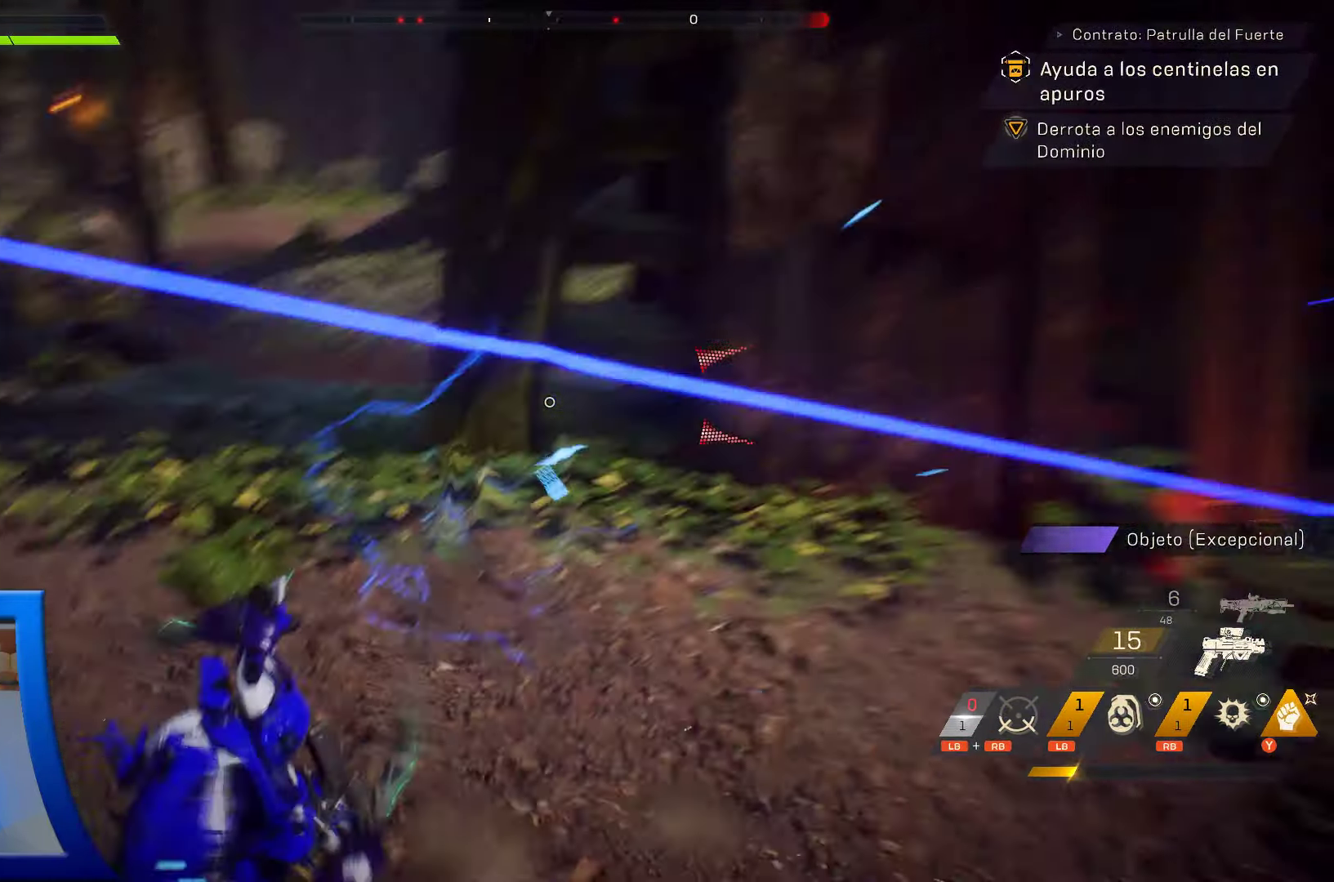
{"buttons": [], "left_stick": "down-left", "right_stick": "center"}
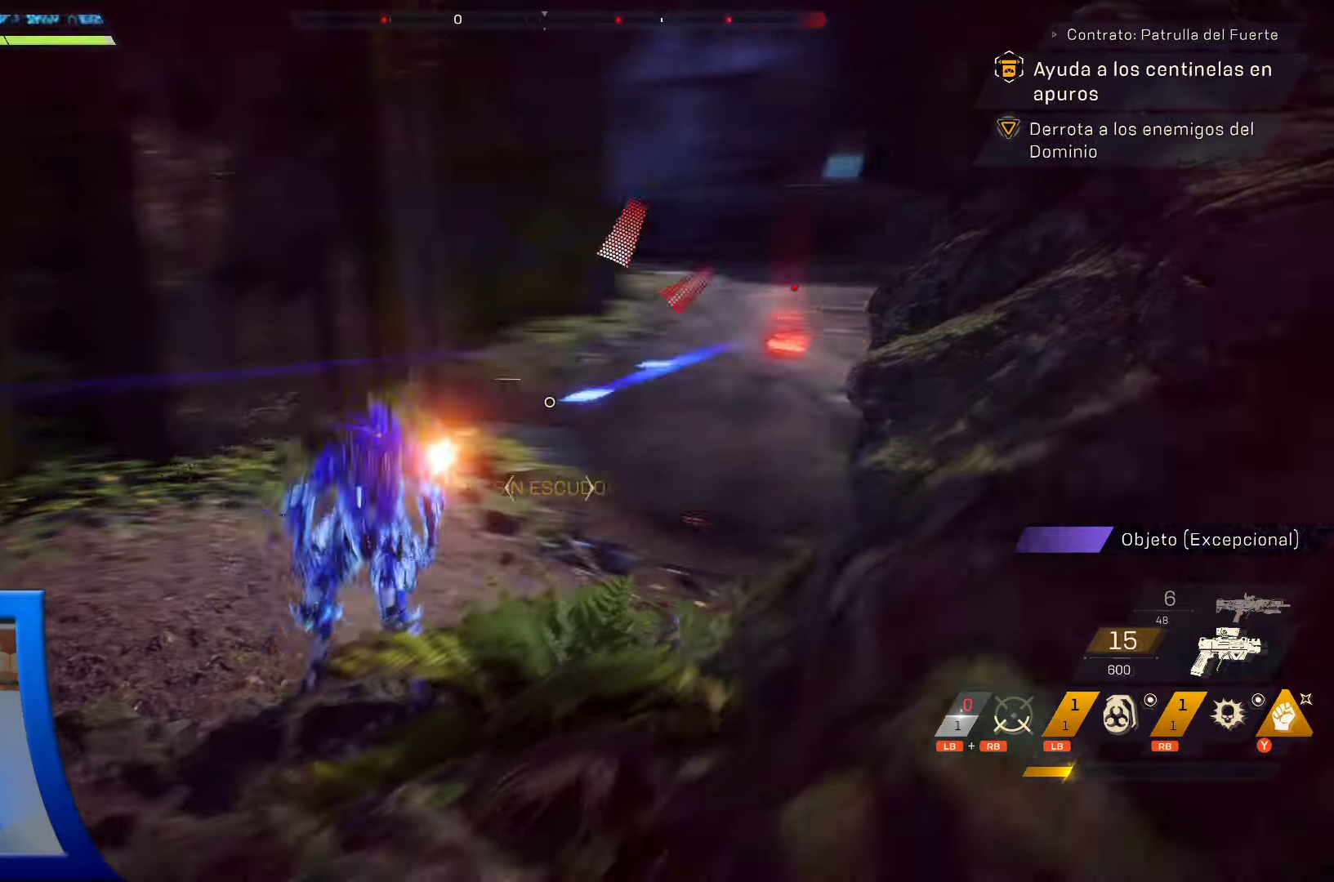
{"buttons": ["R2"], "left_stick": "down-left", "right_stick": "center", "events": [[167, "right_stick", "up-right"], [383, "right_stick", "center"], [483, "R2", "down"]]}
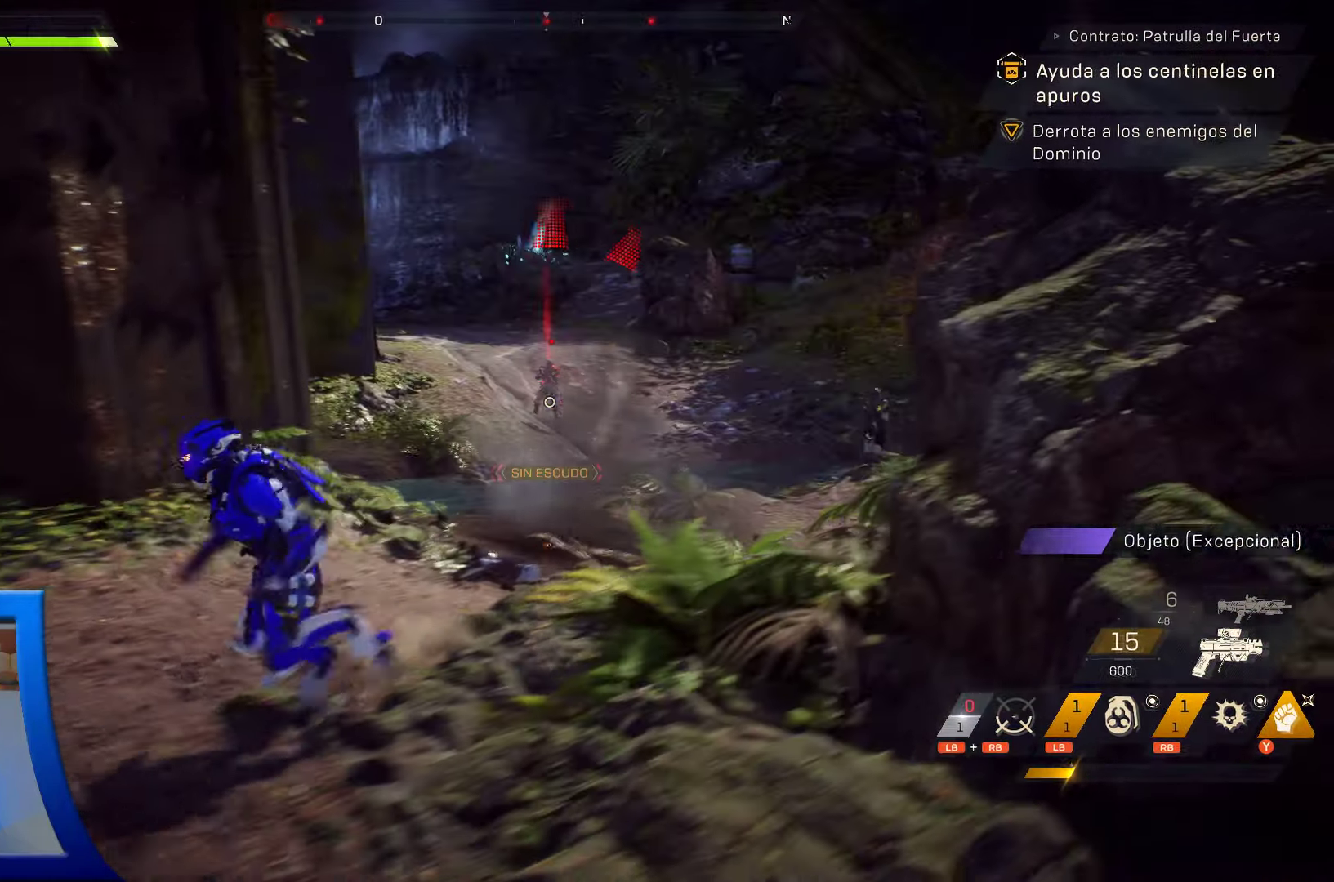
{"buttons": ["L2", "R2"], "left_stick": "up-right", "right_stick": "center", "events": [[33, "L2", "down"], [200, "right_stick", "up-right"], [300, "right_stick", "center"], [383, "left_stick", "center"], [450, "left_stick", "up-right"]]}
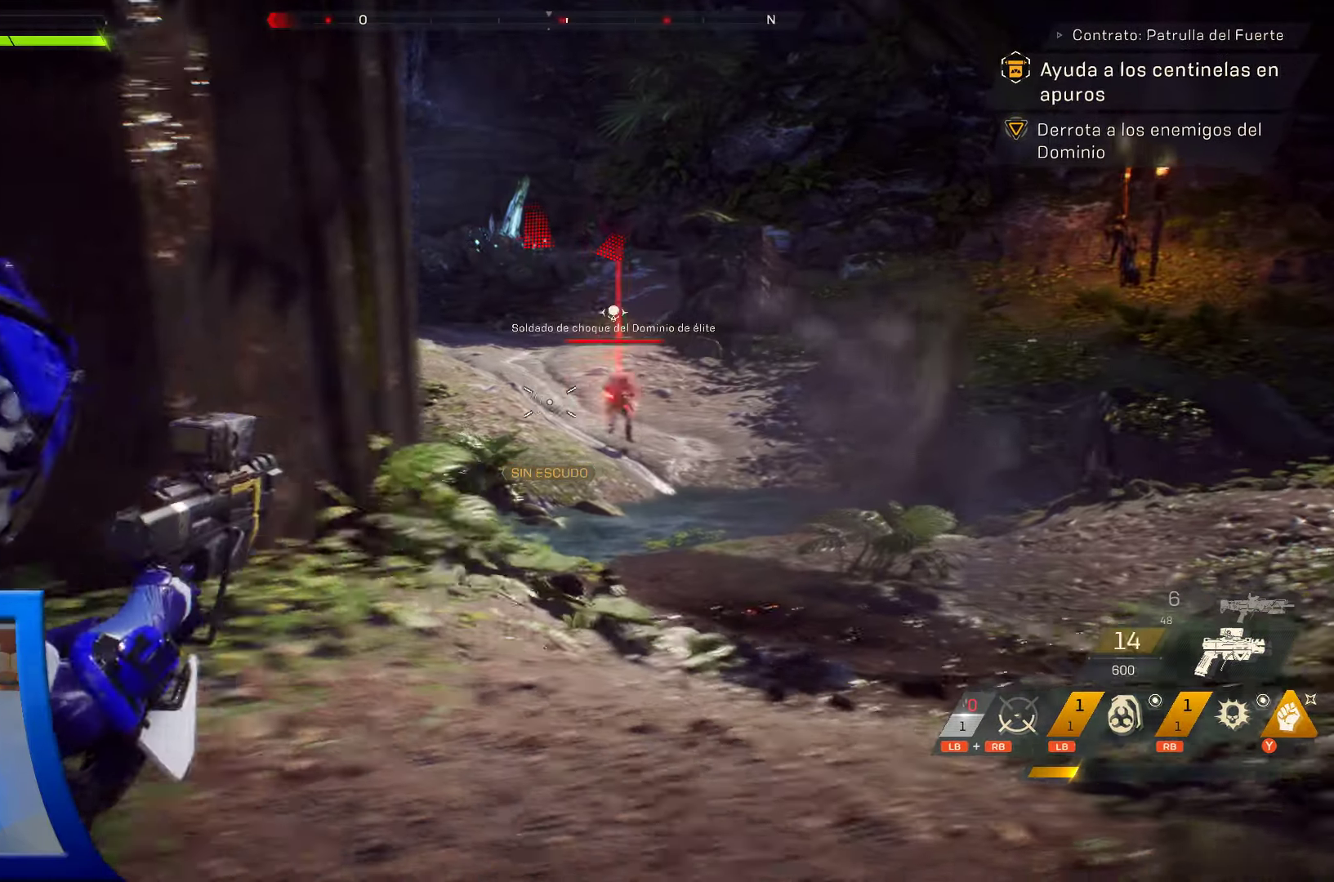
{"buttons": ["X", "L2"], "left_stick": "up-right", "right_stick": "down", "events": [[50, "right_stick", "down-right"], [283, "right_stick", "center"], [367, "right_stick", "down"], [433, "X", "down"], [500, "R2", "up"]]}
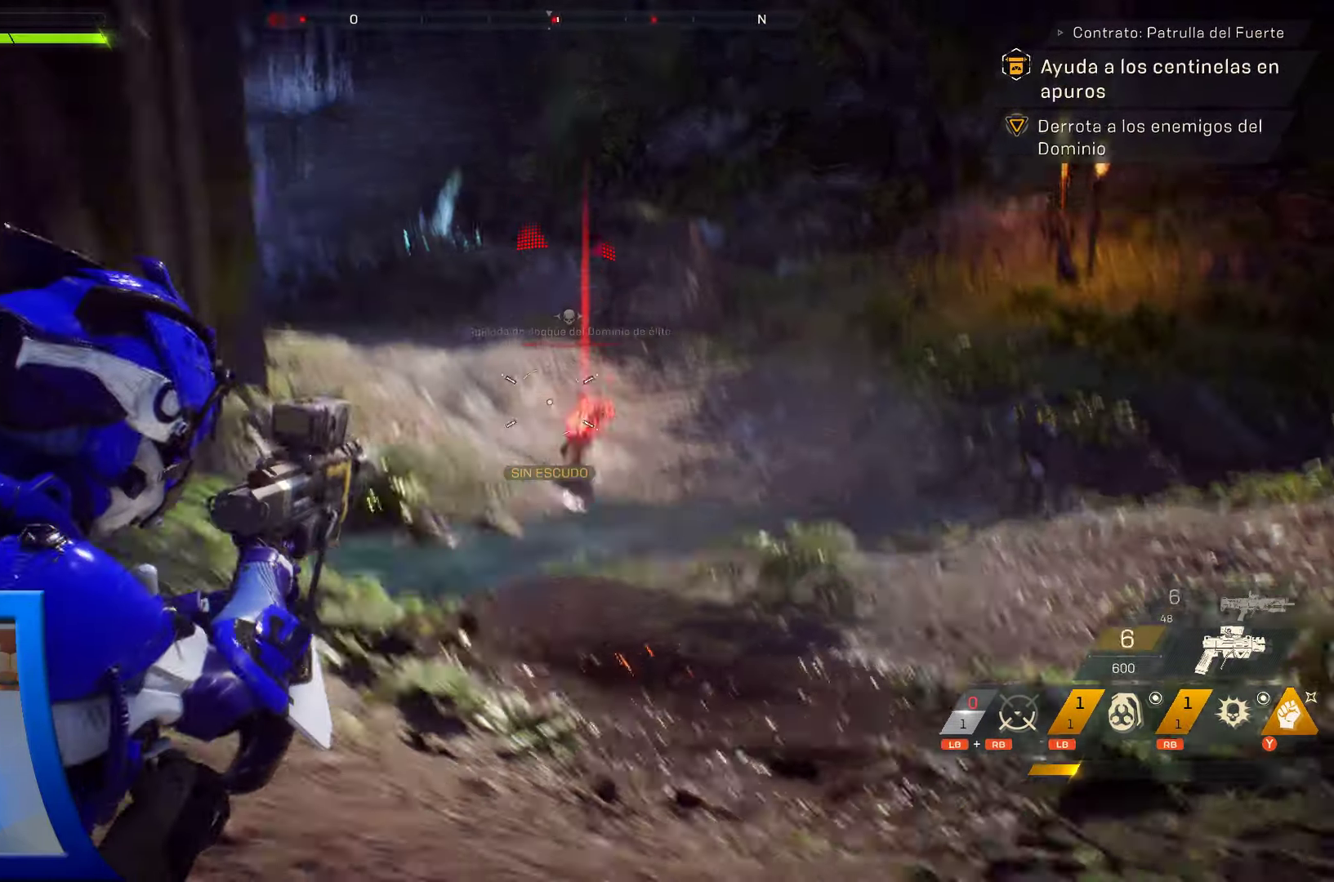
{"buttons": ["L2", "R2"], "left_stick": "up", "right_stick": "center", "events": [[17, "right_stick", "center"], [33, "R2", "down"], [67, "X", "up"], [150, "right_stick", "down-right"], [267, "right_stick", "center"], [317, "left_stick", "up"], [367, "L1", "down"], [367, "R1", "down"], [433, "L1", "up"], [433, "R1", "up"]]}
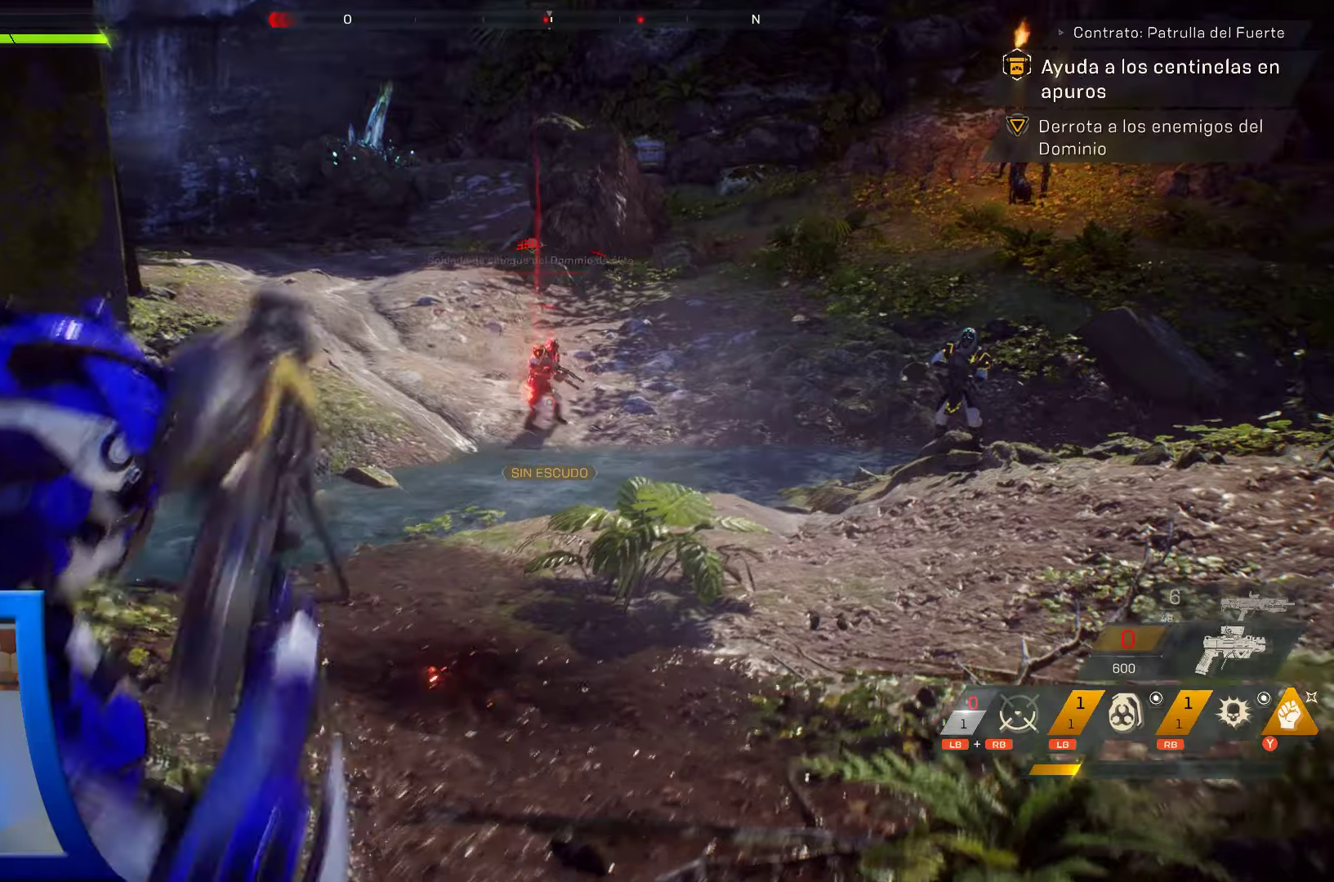
{"buttons": ["L3"], "left_stick": "up", "right_stick": "center", "events": [[84, "right_stick", "down-right"], [100, "L1", "down"], [167, "L1", "up"], [200, "right_stick", "center"], [250, "L2", "up"], [317, "R2", "up"], [434, "L3", "down"]]}
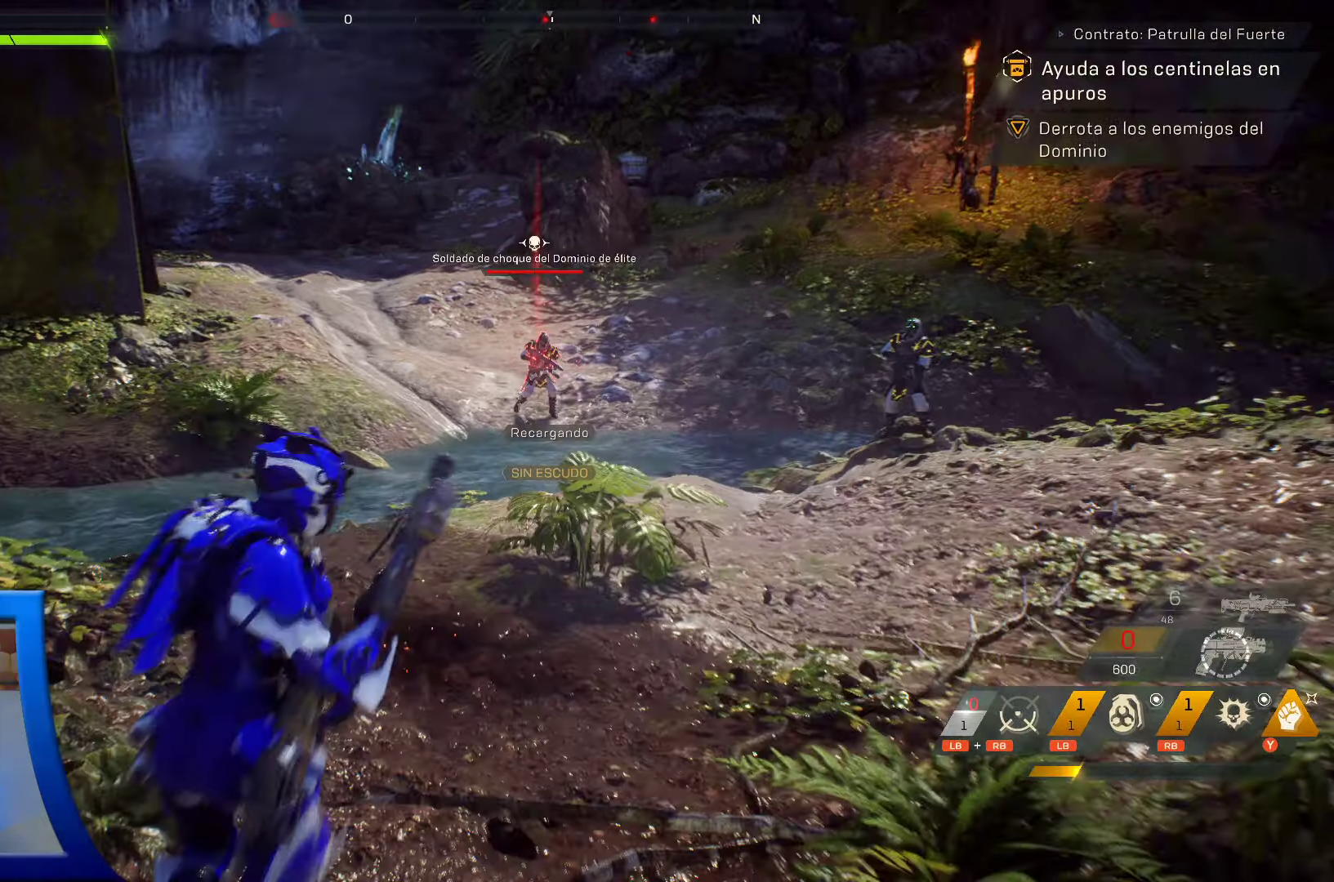
{"buttons": [], "left_stick": "up", "right_stick": "center", "events": [[84, "L3", "up"]]}
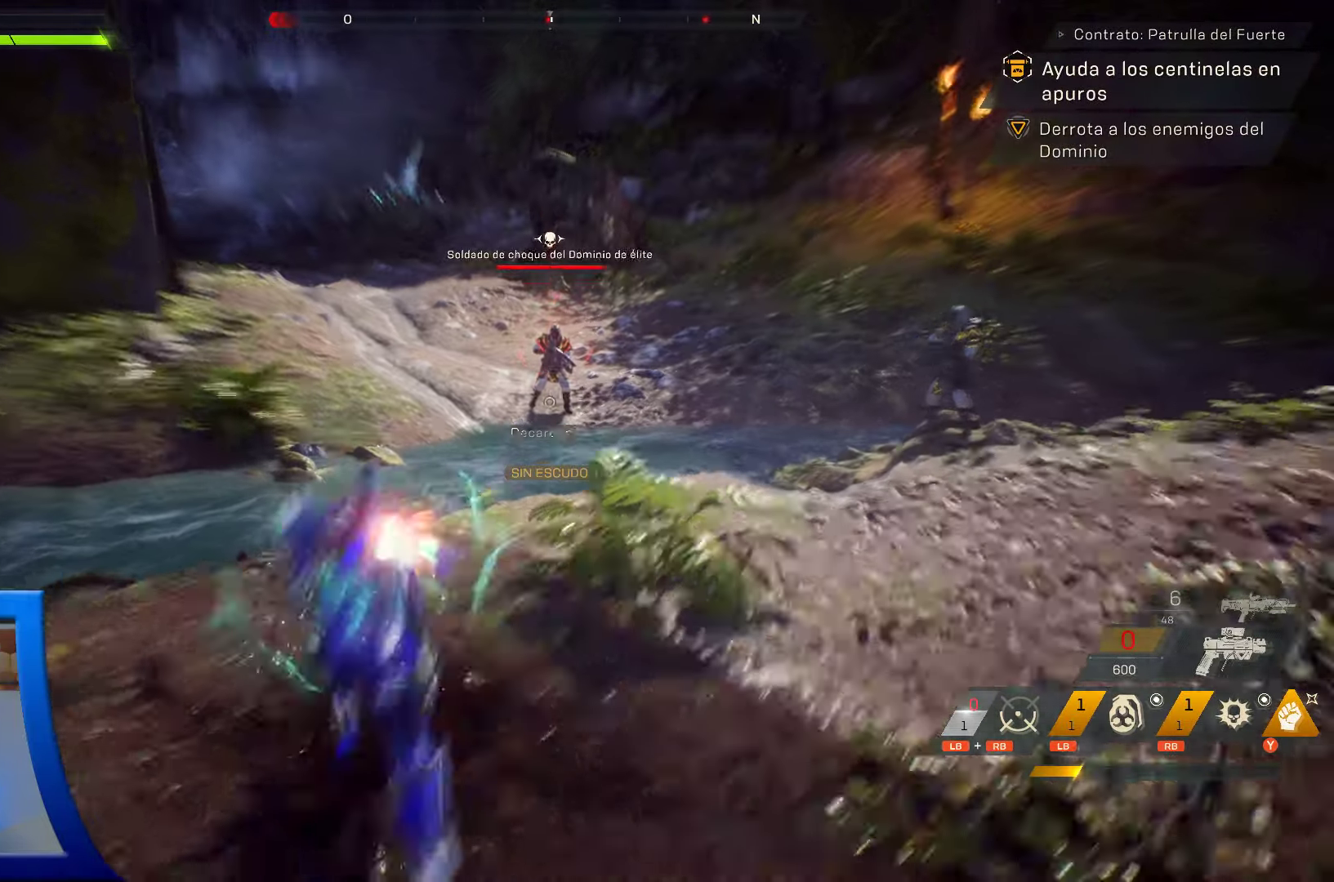
{"buttons": [], "left_stick": "up", "right_stick": "center", "events": []}
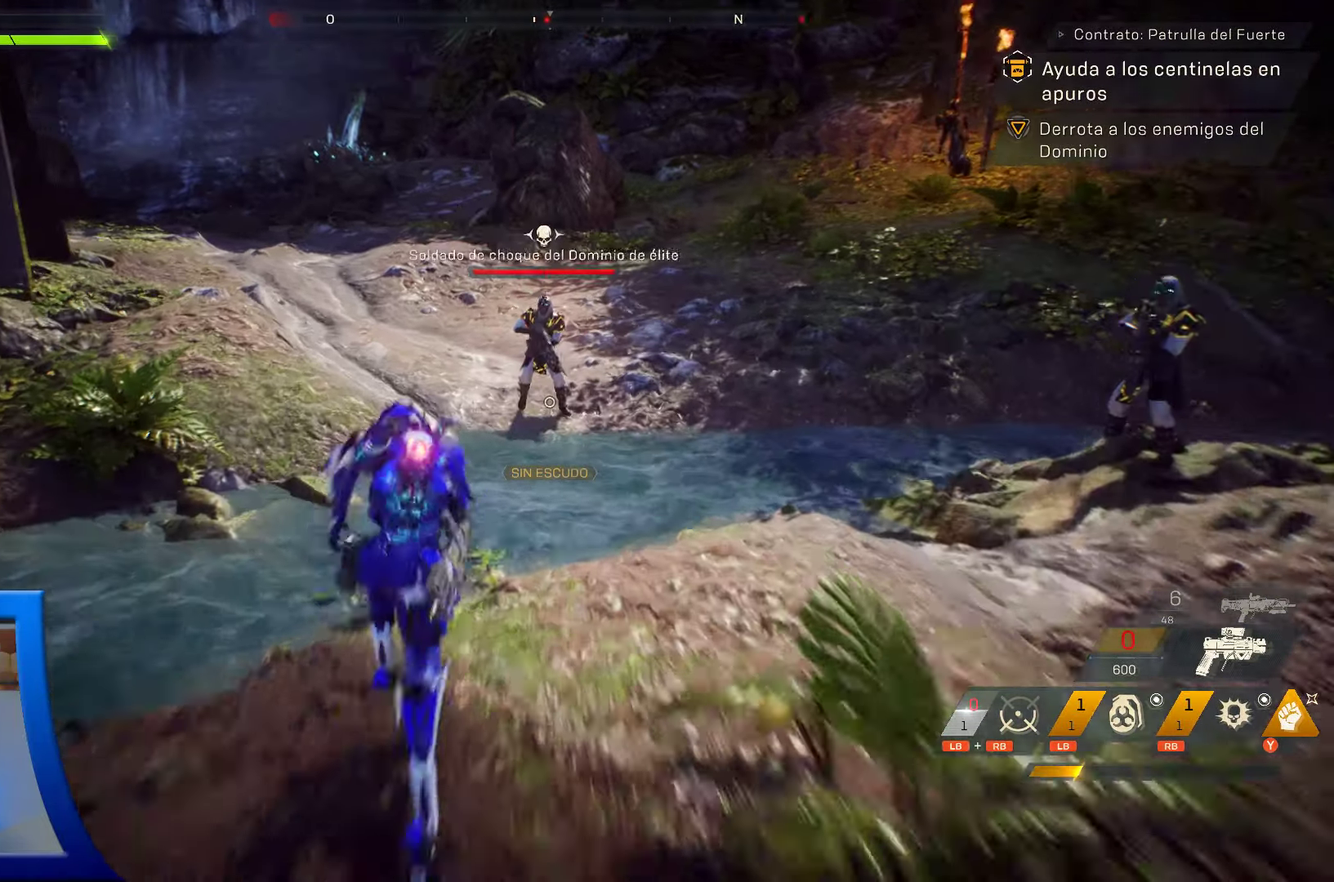
{"buttons": [], "left_stick": "up", "right_stick": "center", "events": []}
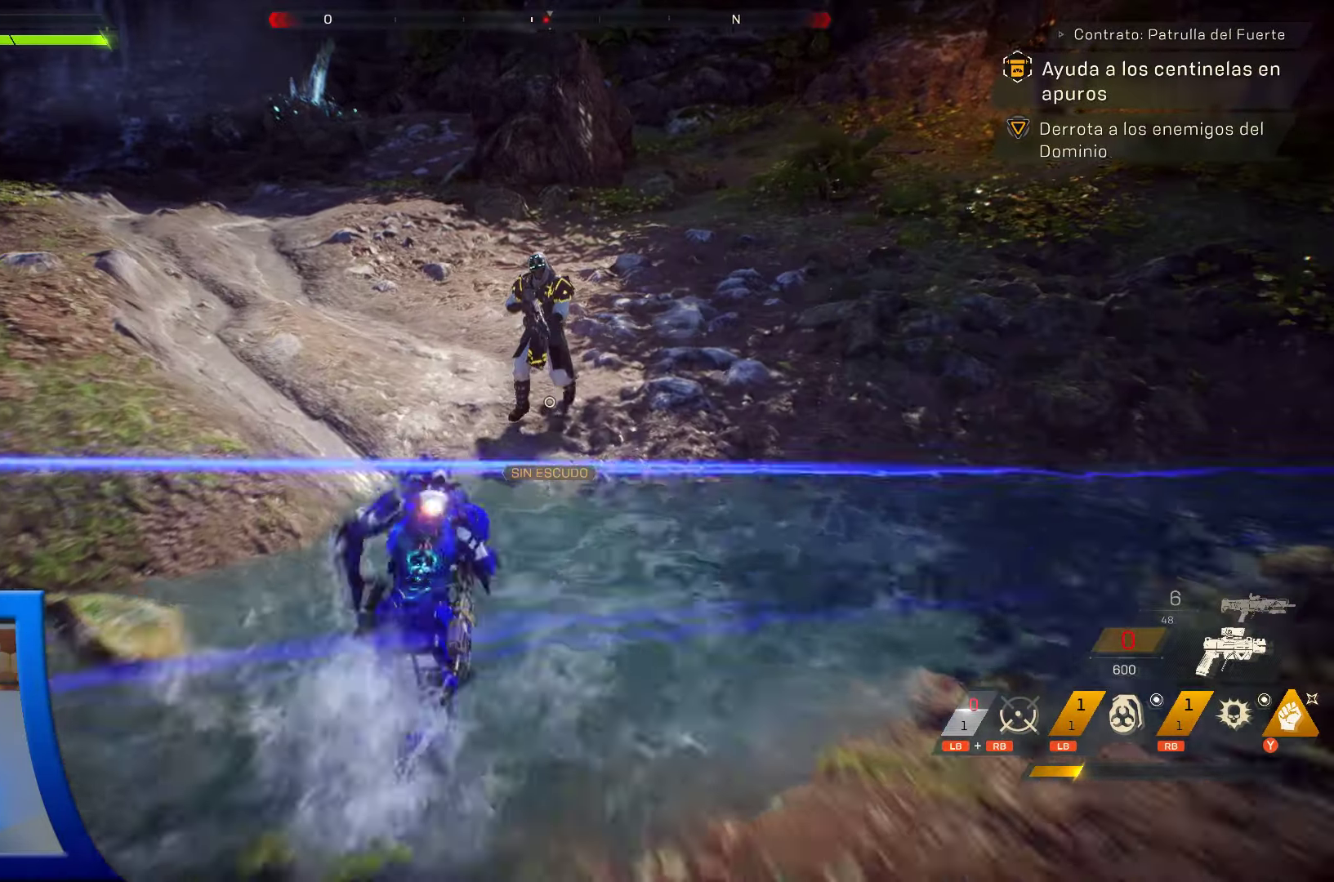
{"buttons": [], "left_stick": "up", "right_stick": "center", "events": []}
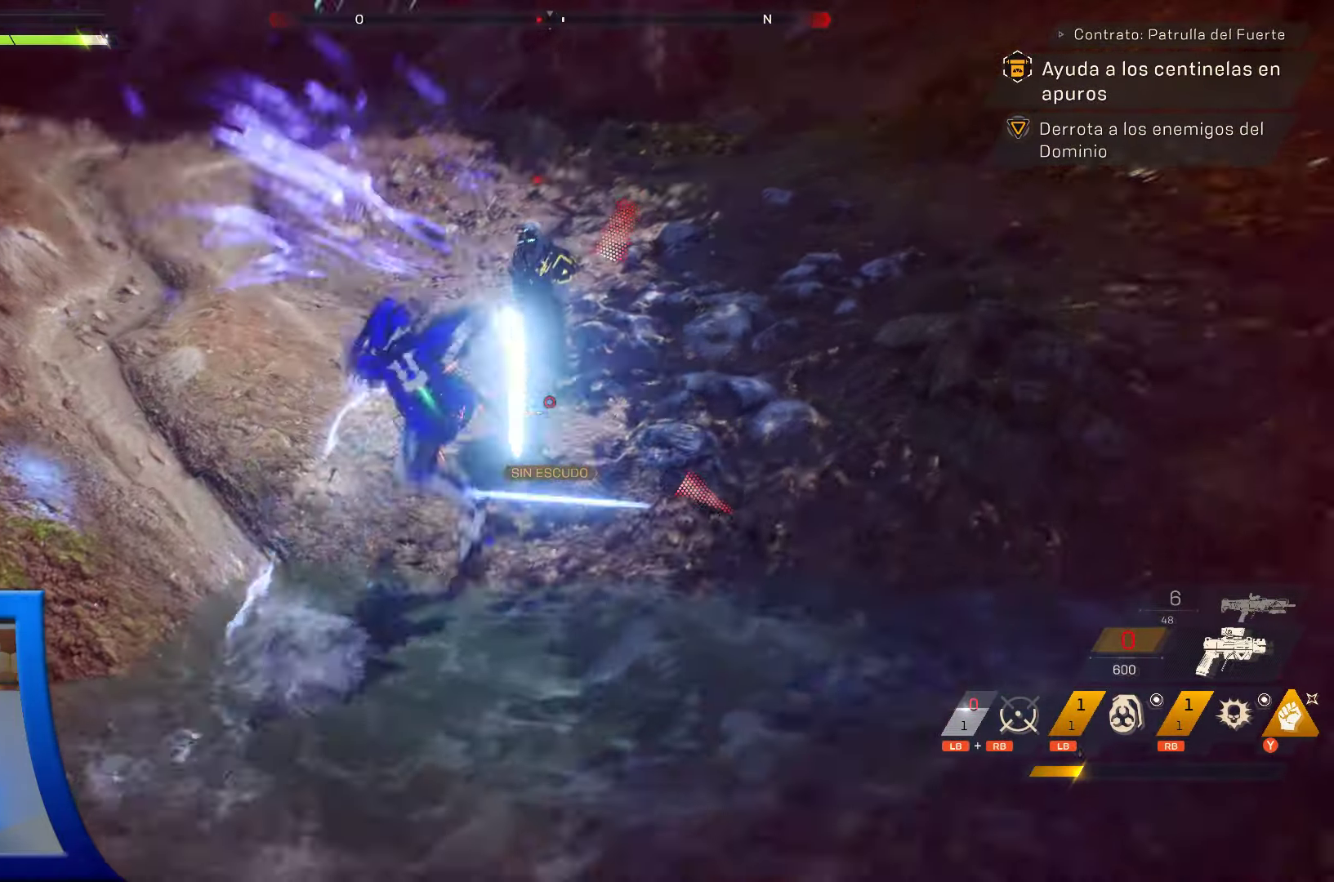
{"buttons": [], "left_stick": "up-left", "right_stick": "center"}
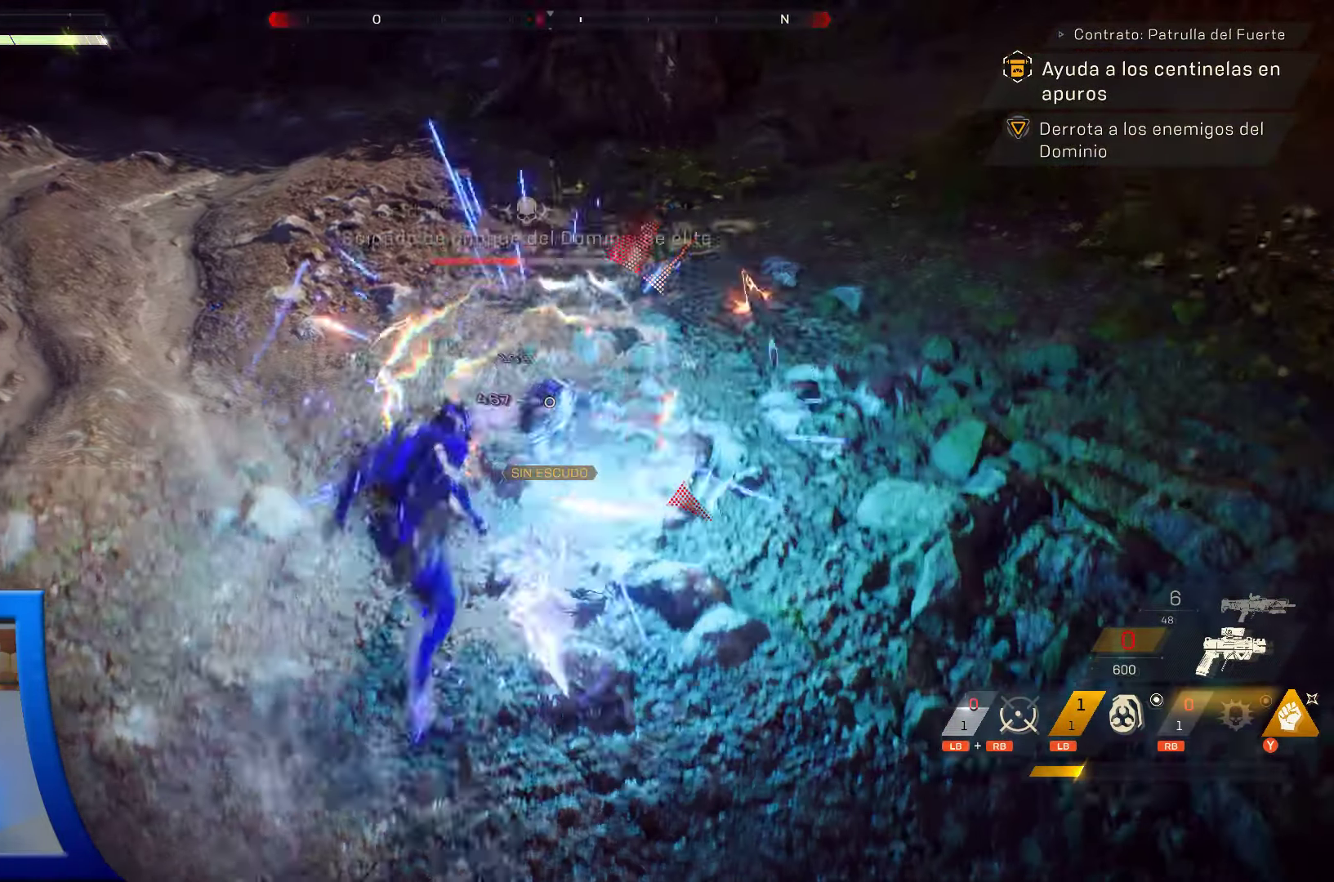
{"buttons": [], "left_stick": "right", "right_stick": "center", "events": [[434, "left_stick", "up-right"], [484, "left_stick", "right"]]}
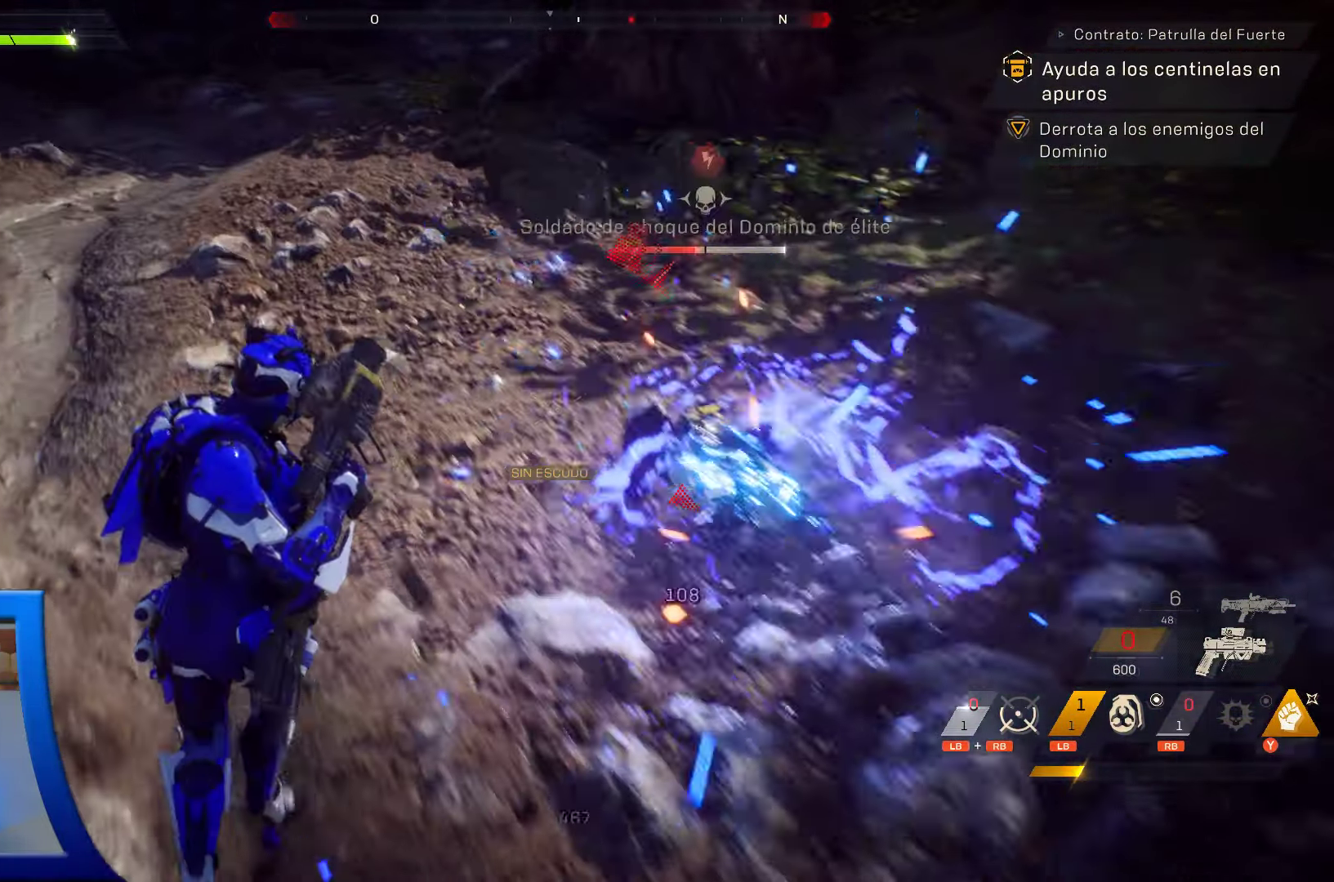
{"buttons": ["Y"], "left_stick": "up-left", "right_stick": "center", "events": [[34, "Y", "down"], [134, "Y", "up"], [234, "Y", "down"], [267, "left_stick", "up"], [334, "Y", "up"], [367, "left_stick", "up-left"], [417, "Y", "down"]]}
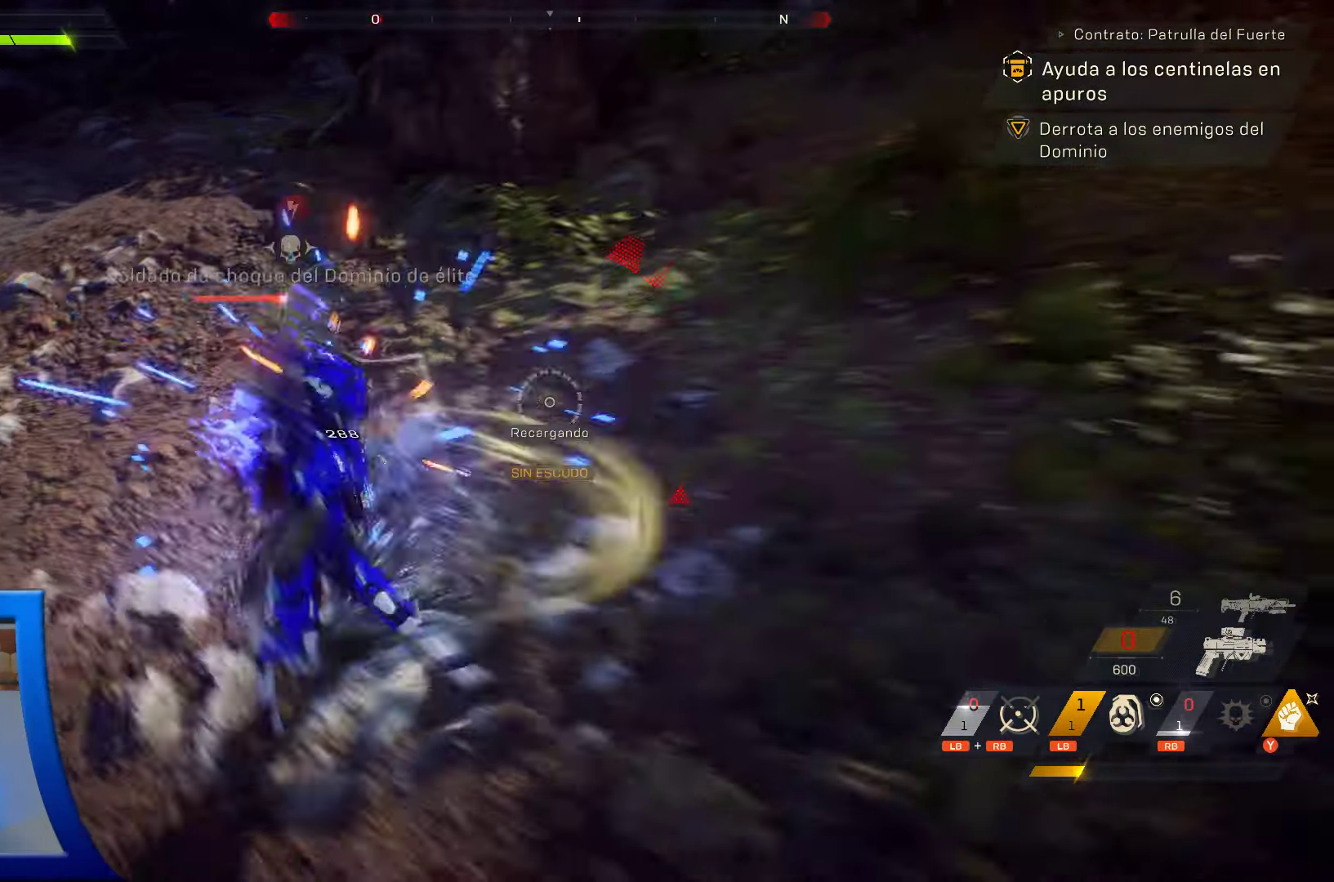
{"buttons": [], "left_stick": "up-left", "right_stick": "center"}
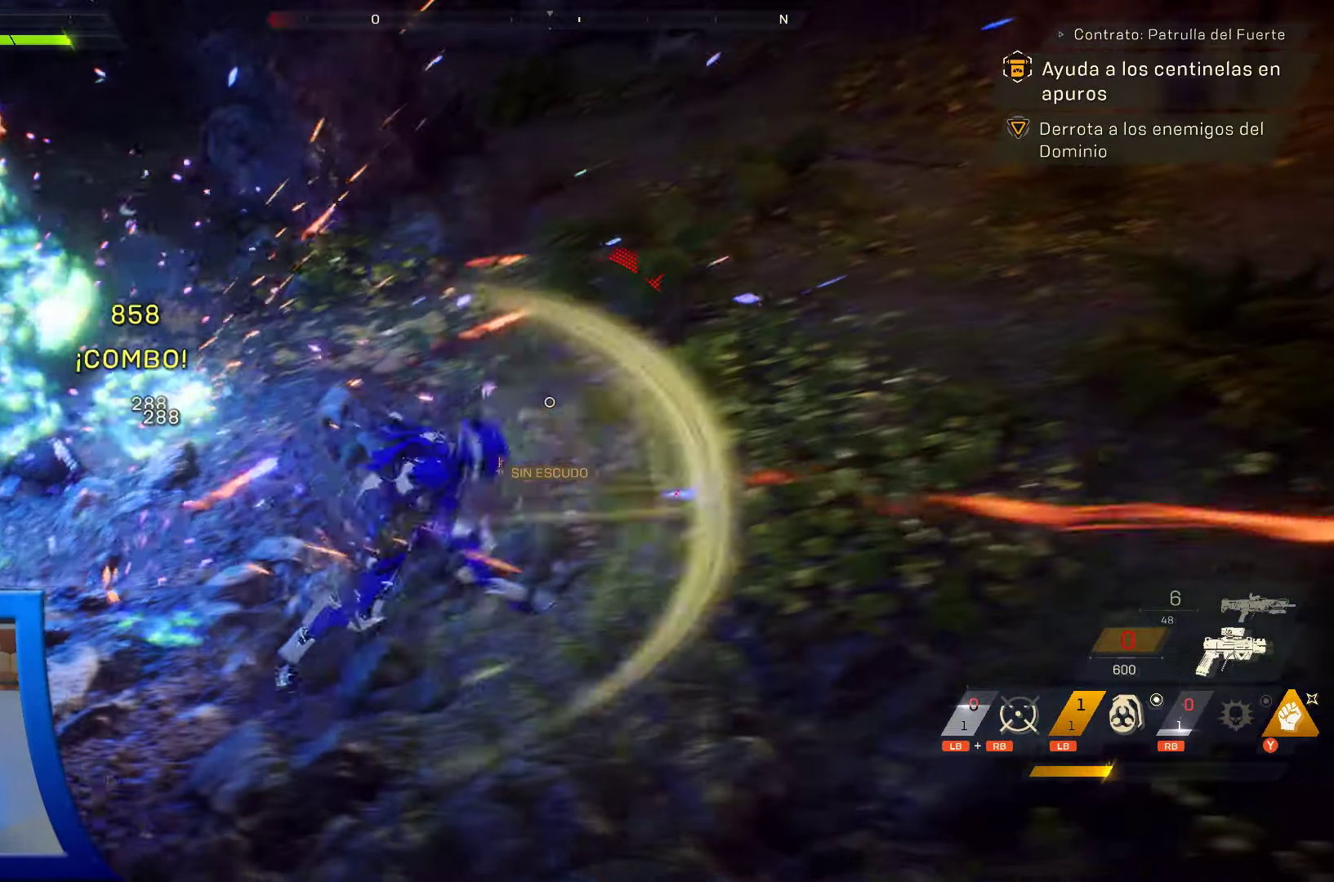
{"buttons": [], "left_stick": "up-left", "right_stick": "center", "events": []}
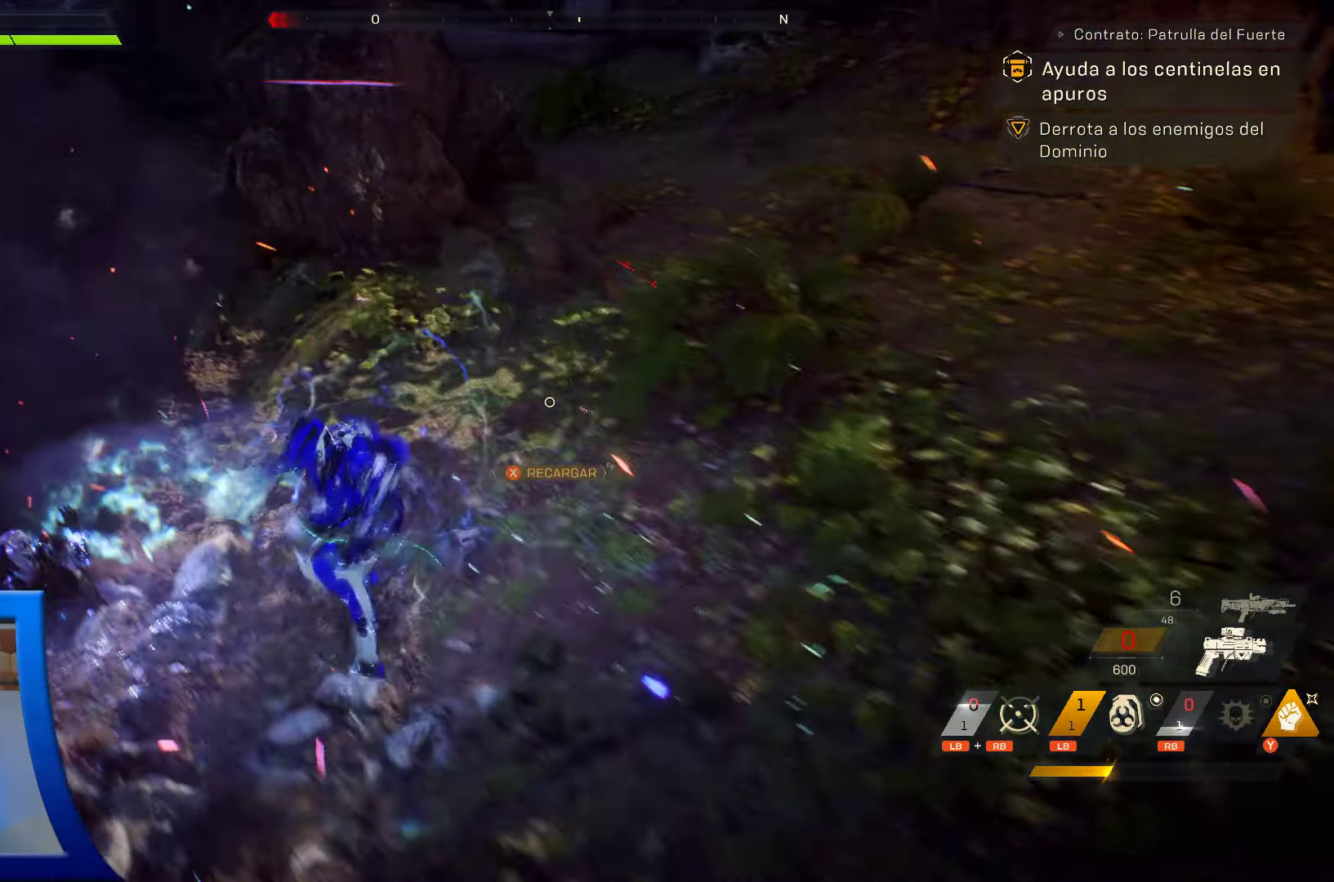
{"buttons": [], "left_stick": "down-left", "right_stick": "right", "events": [[100, "right_stick", "right"], [333, "left_stick", "left"], [483, "left_stick", "down-left"]]}
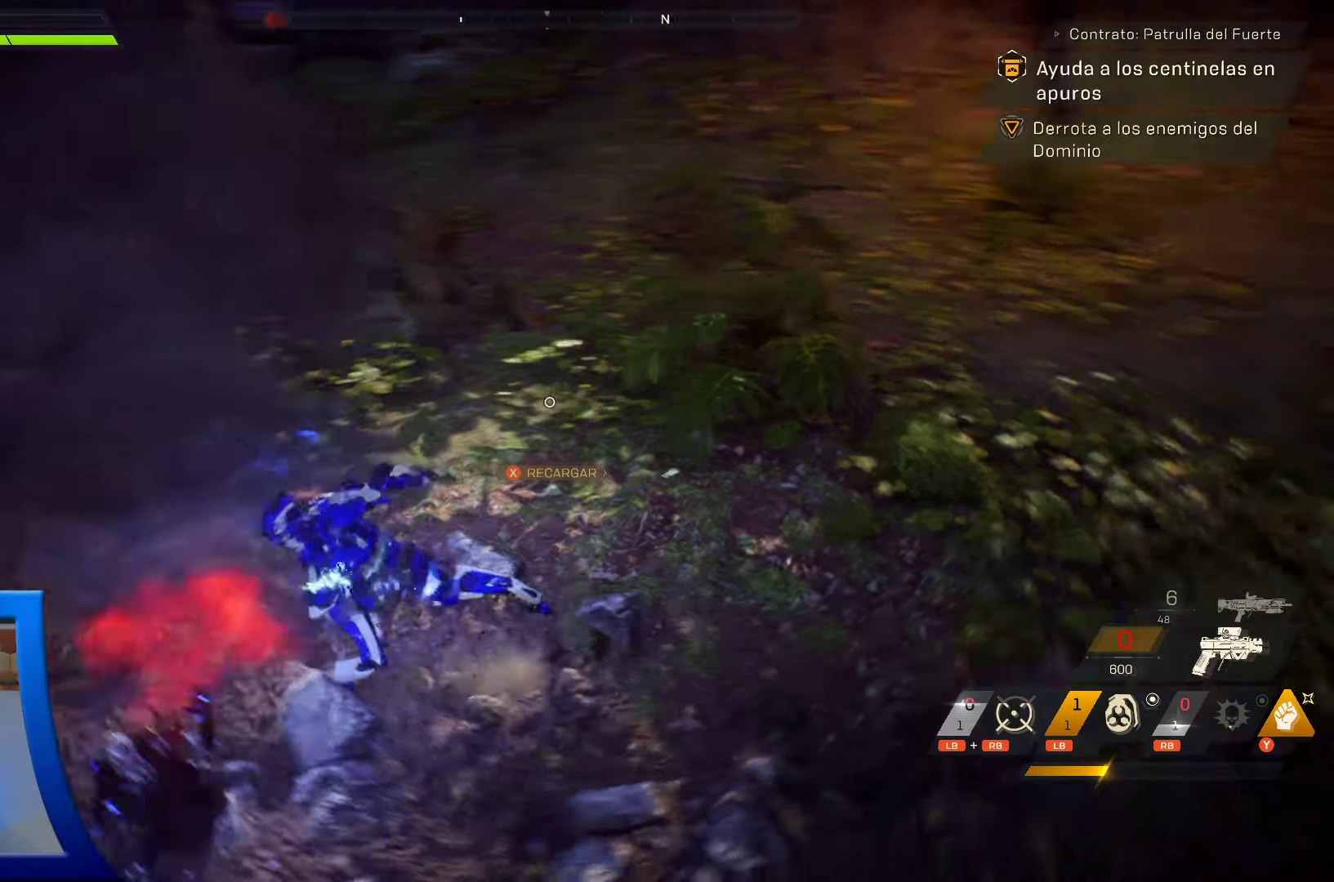
{"buttons": [], "left_stick": "right", "right_stick": "right"}
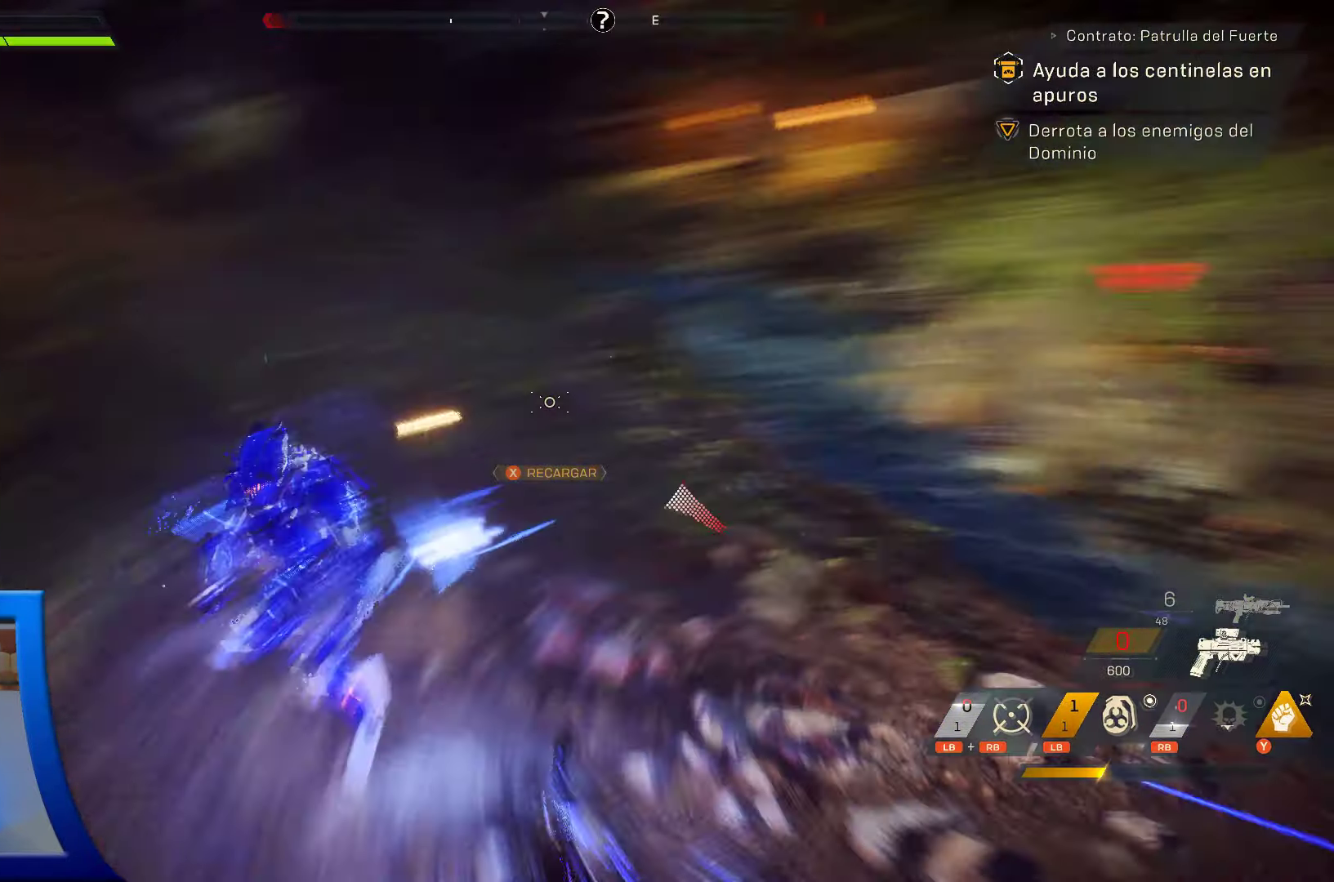
{"buttons": [], "left_stick": "right", "right_stick": "center", "events": [[16, "right_stick", "center"]]}
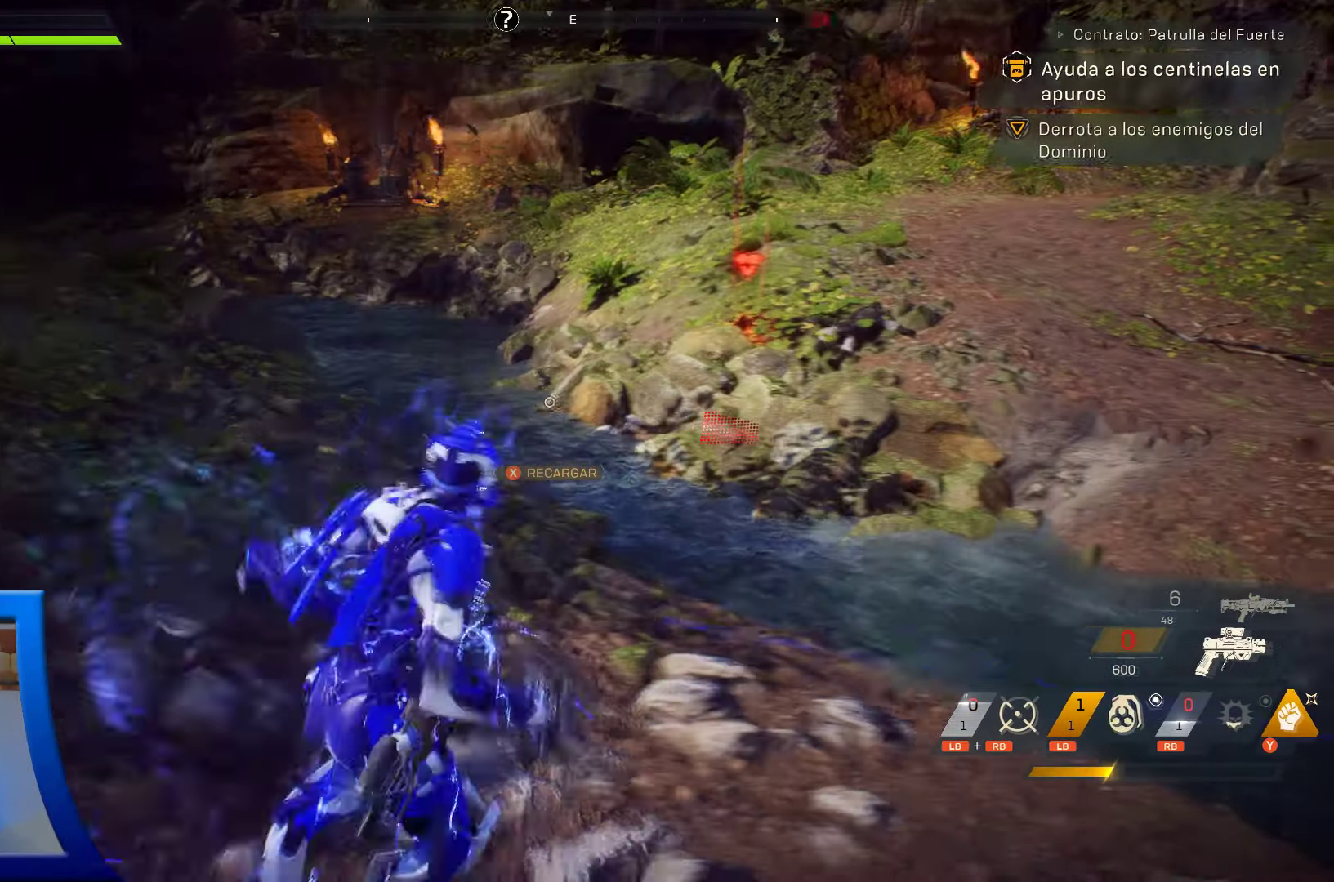
{"buttons": [], "left_stick": "up", "right_stick": "center", "events": [[183, "right_stick", "right"], [416, "right_stick", "center"], [483, "left_stick", "up"]]}
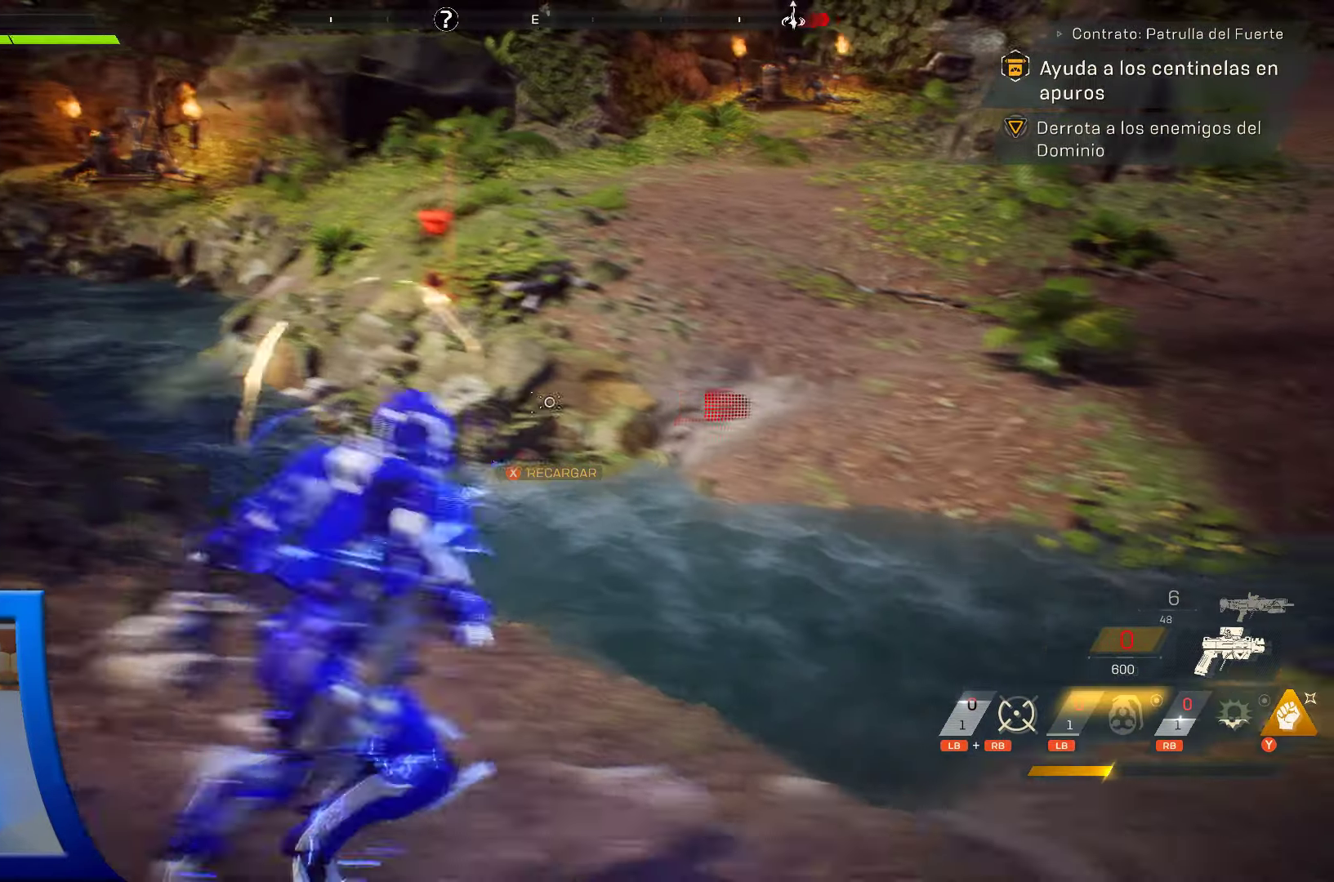
{"buttons": [], "left_stick": "up", "right_stick": "center", "events": [[200, "L3", "down"], [333, "L3", "up"]]}
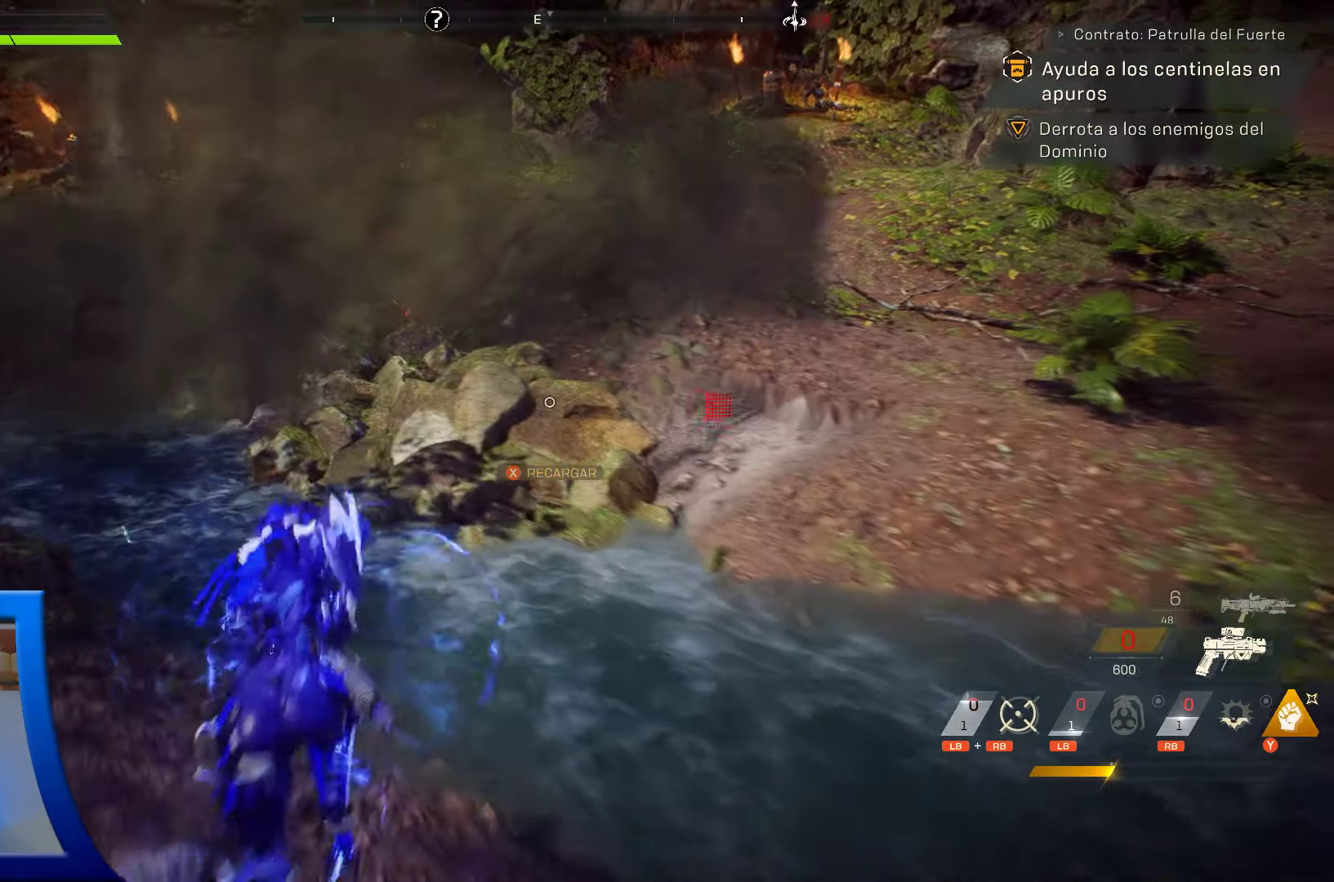
{"buttons": [], "left_stick": "up", "right_stick": "center", "events": []}
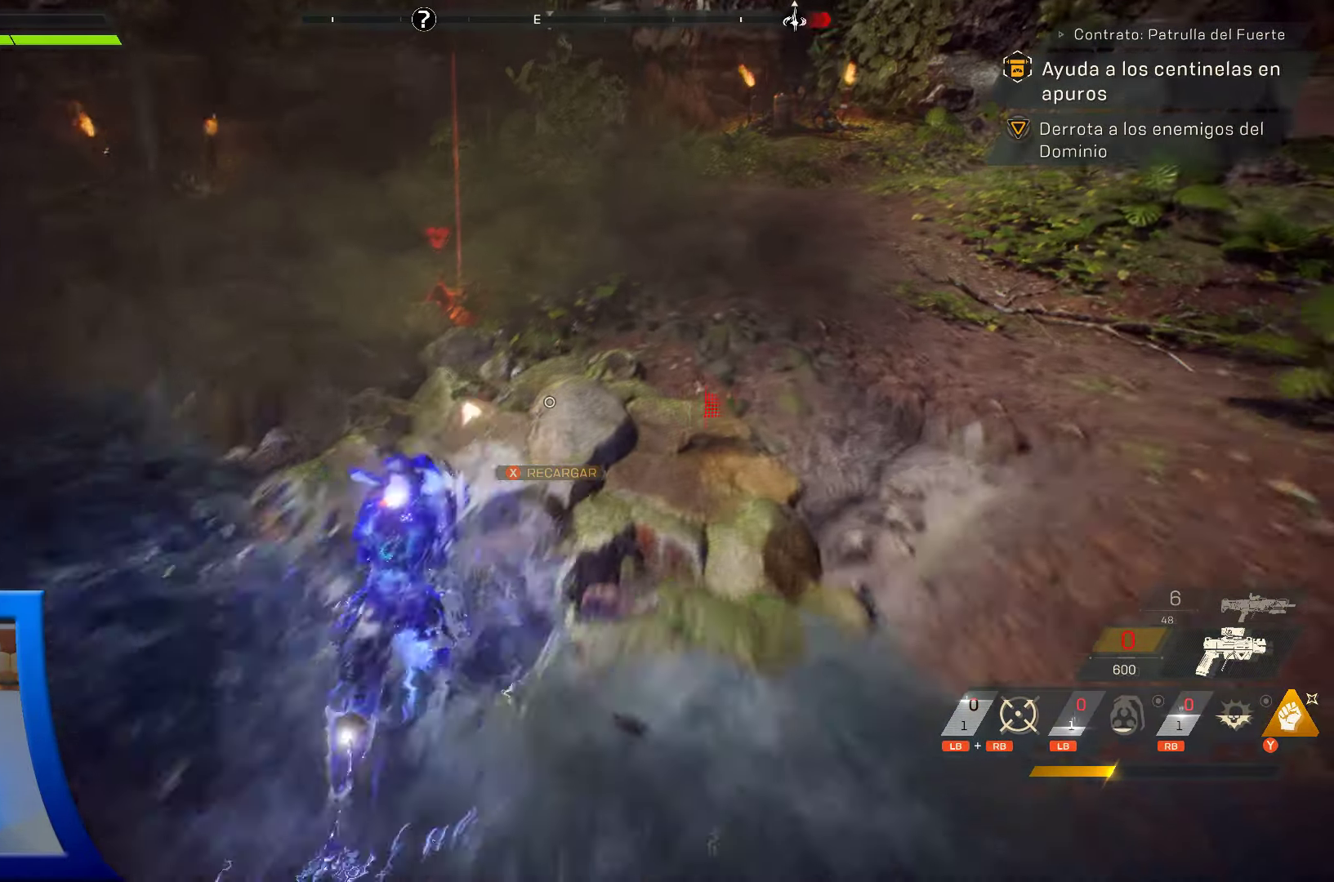
{"buttons": [], "left_stick": "up", "right_stick": "right", "events": [[416, "right_stick", "right"]]}
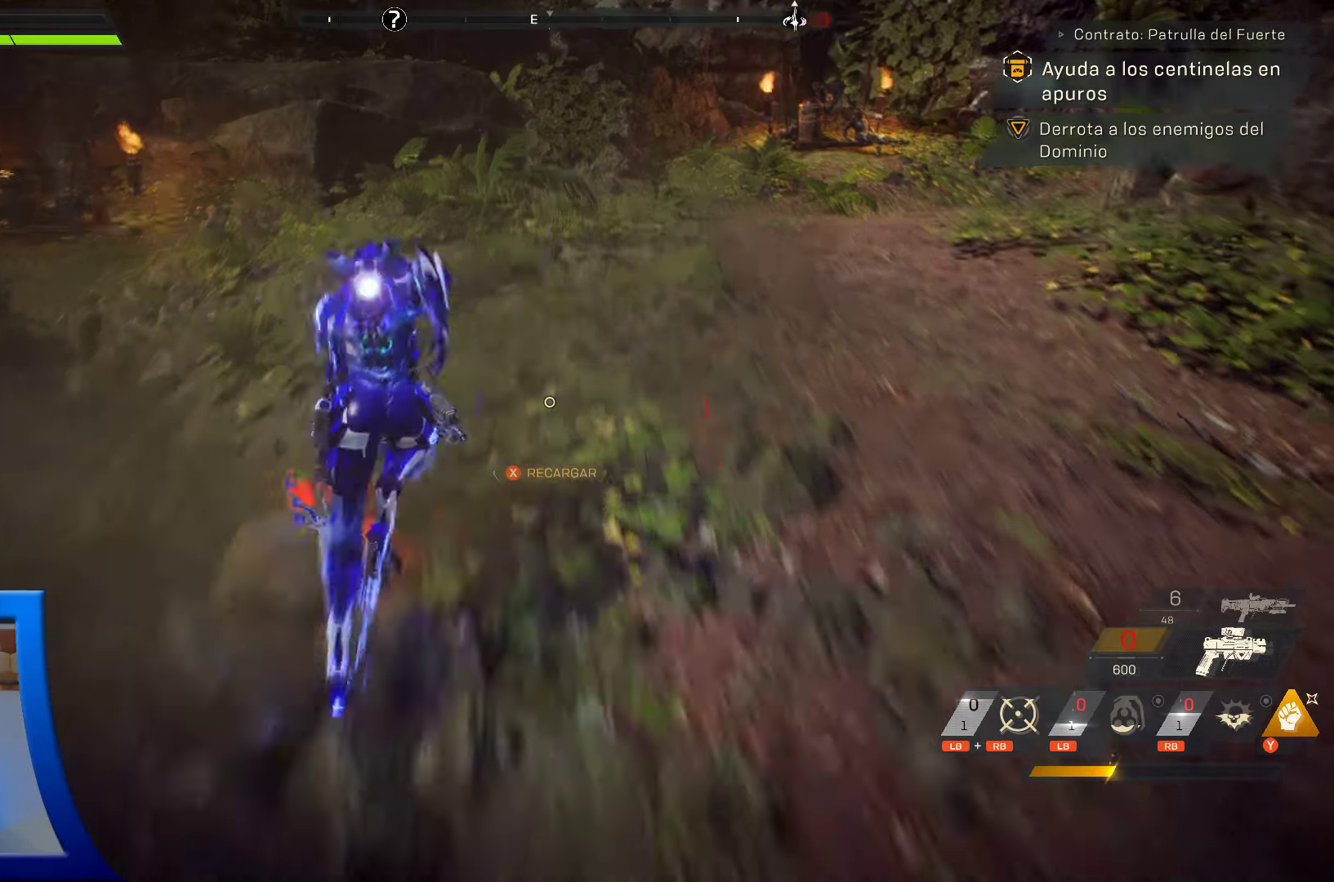
{"buttons": [], "left_stick": "up-right", "right_stick": "right", "events": [[300, "left_stick", "up-right"]]}
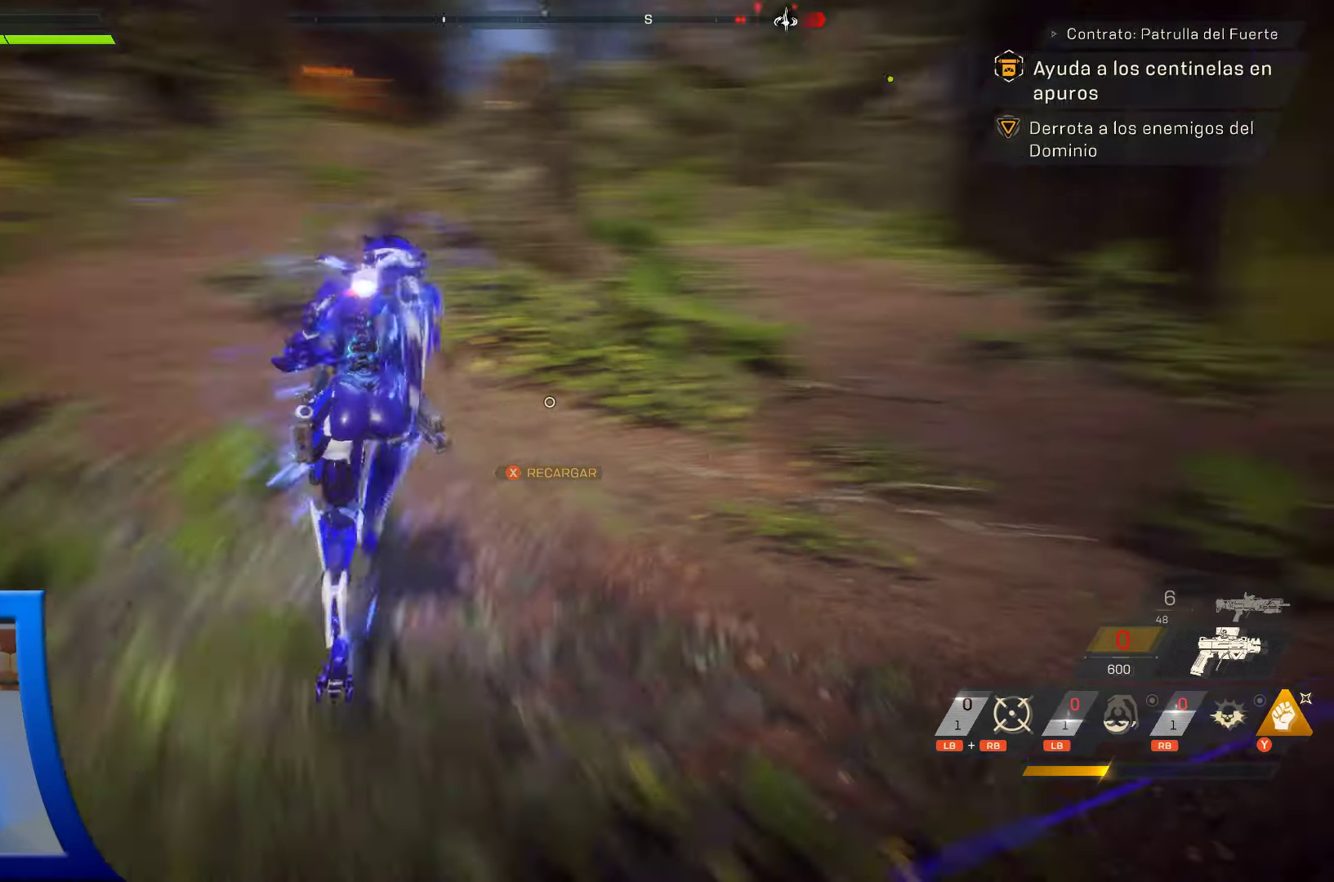
{"buttons": ["L1"], "left_stick": "up", "right_stick": "center", "events": [[100, "left_stick", "up"], [333, "L1", "down"], [366, "right_stick", "center"]]}